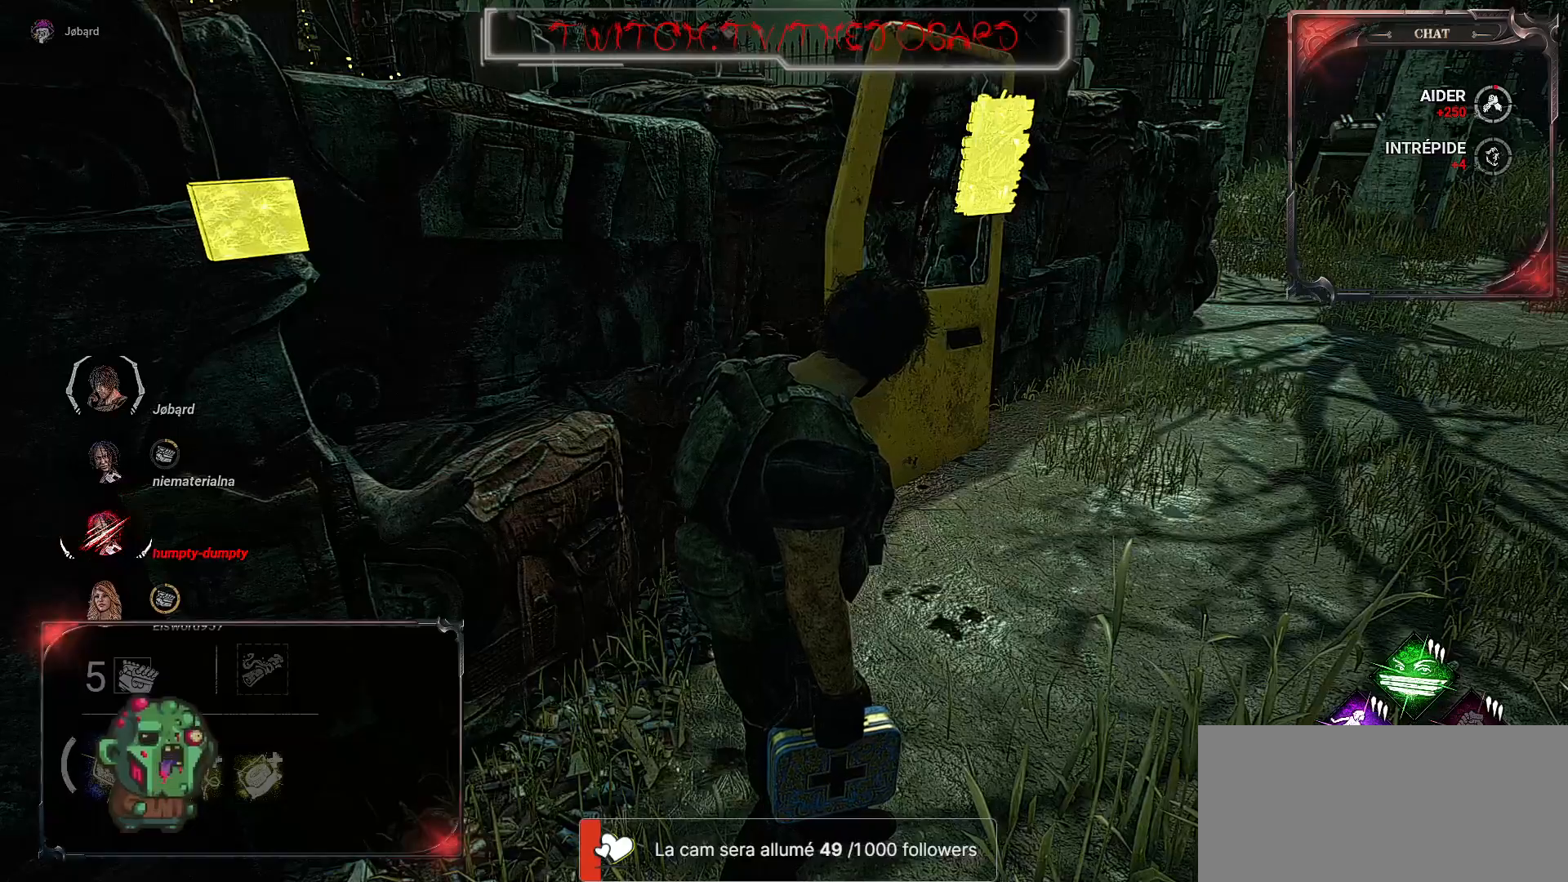
Gameplay with keyboard and mouse; each line is a JSON object with the keys and mouse buttons held at the frame after it. "events" lists presses ("down") and releases ("up") of "a", "ctrl", "d", "e", "f", "q", "r", "s", "shift", "space", "tab", "z", "mouse_left", "mouse_wheel", "mouse_right", "mouse_mb4" and "mouse_mb5" between this image and that frame as [ms after this image, input, new state], when the widget could be followed in between. "mouse_left", "mouse_wheel", "mouse_right", "mouse_mb4", "mouse_mb5" = the "left", "wheel", "right", "mb4", "mb5" buttons of the "mouse" list. No other keys are recorded. "wheel" means that the mouse wheel is clicked or scrolled. Mouse movement is not recorded.
{"keys": ["d", "z"], "mouse": [], "events": [[434, "d", "down"]]}
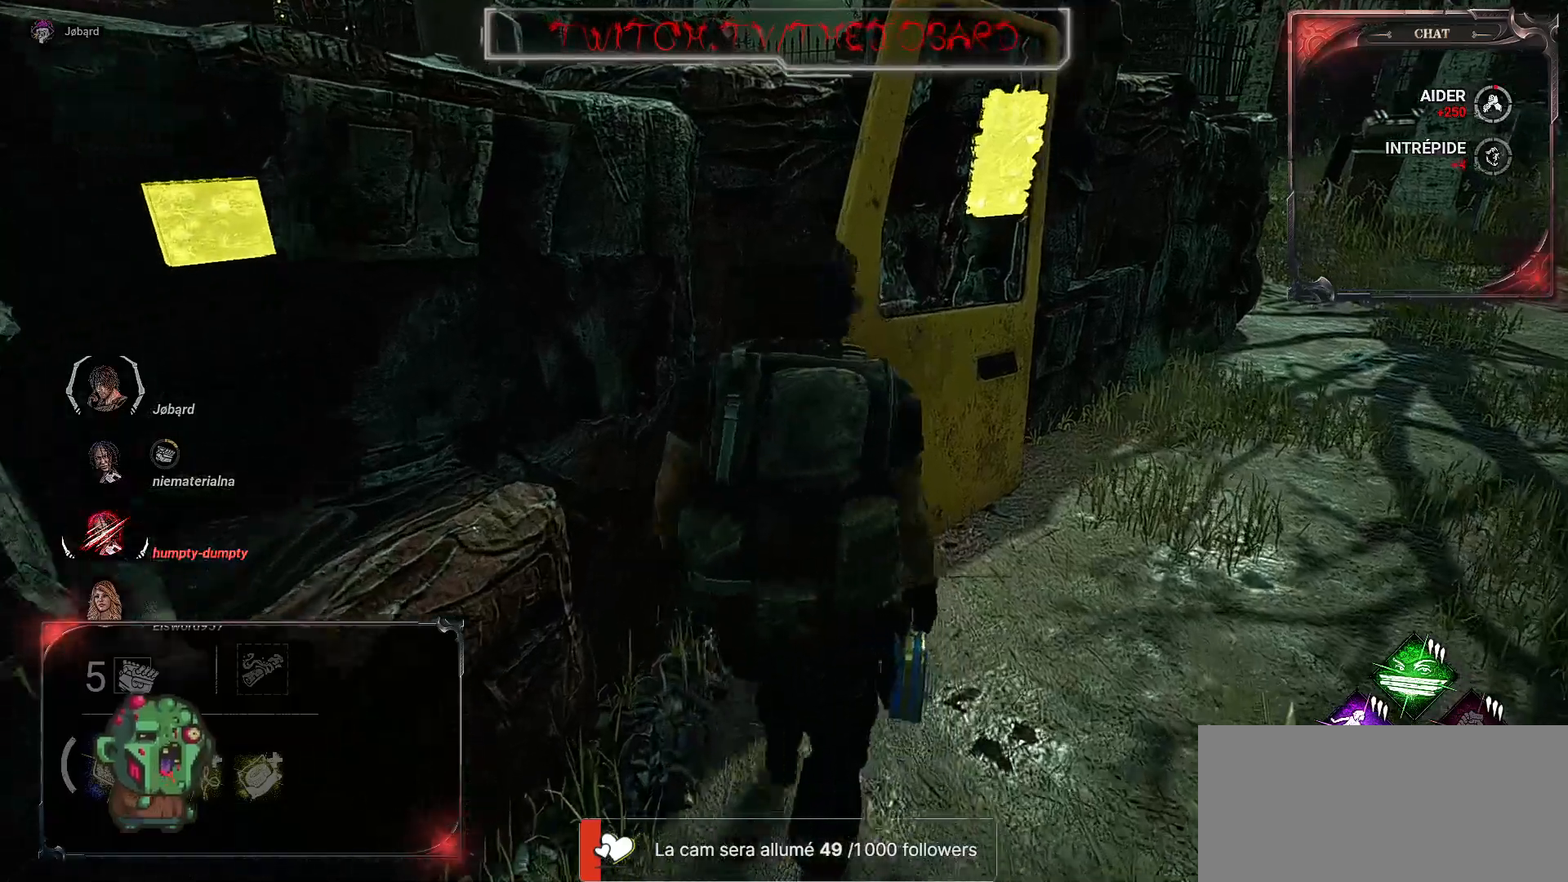
{"keys": ["d", "z"], "mouse": [], "events": []}
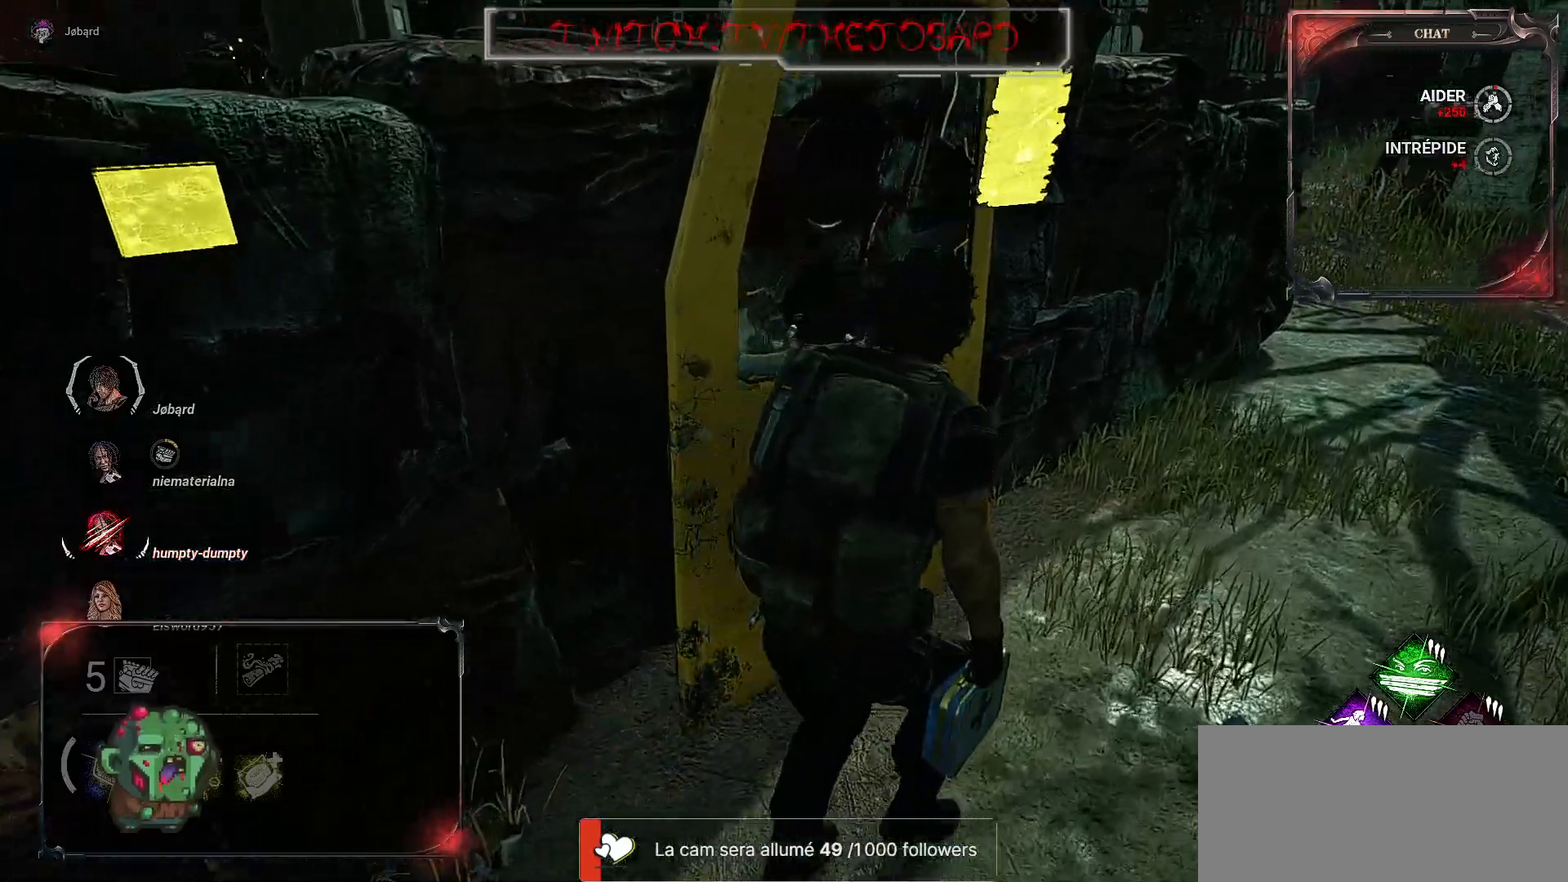
{"keys": ["d", "z"], "mouse": [], "events": []}
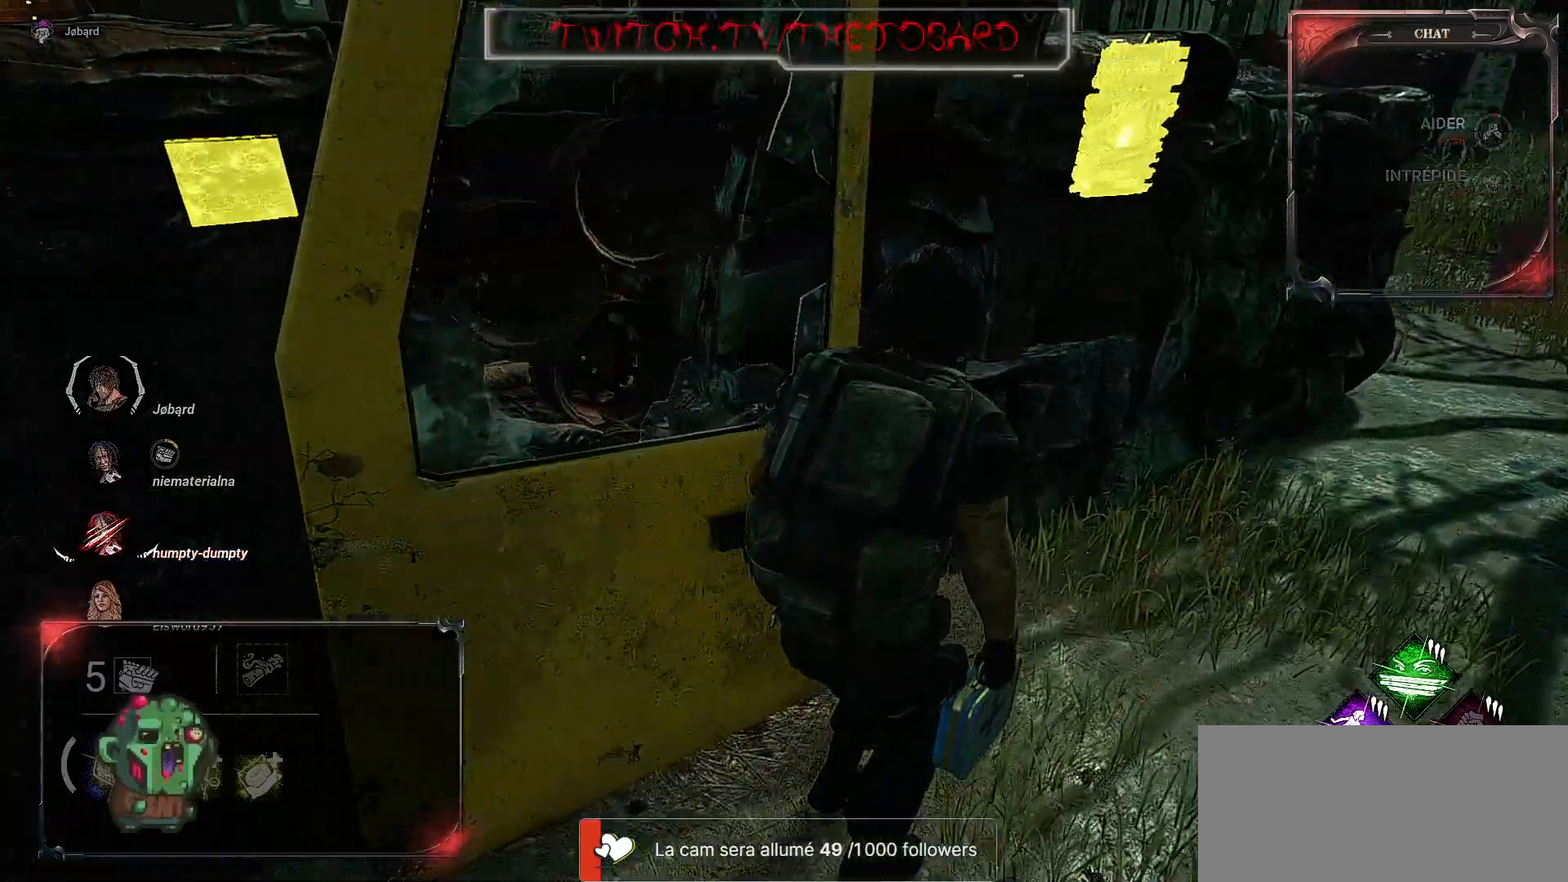
{"keys": ["d"], "mouse": [], "events": [[434, "z", "up"]]}
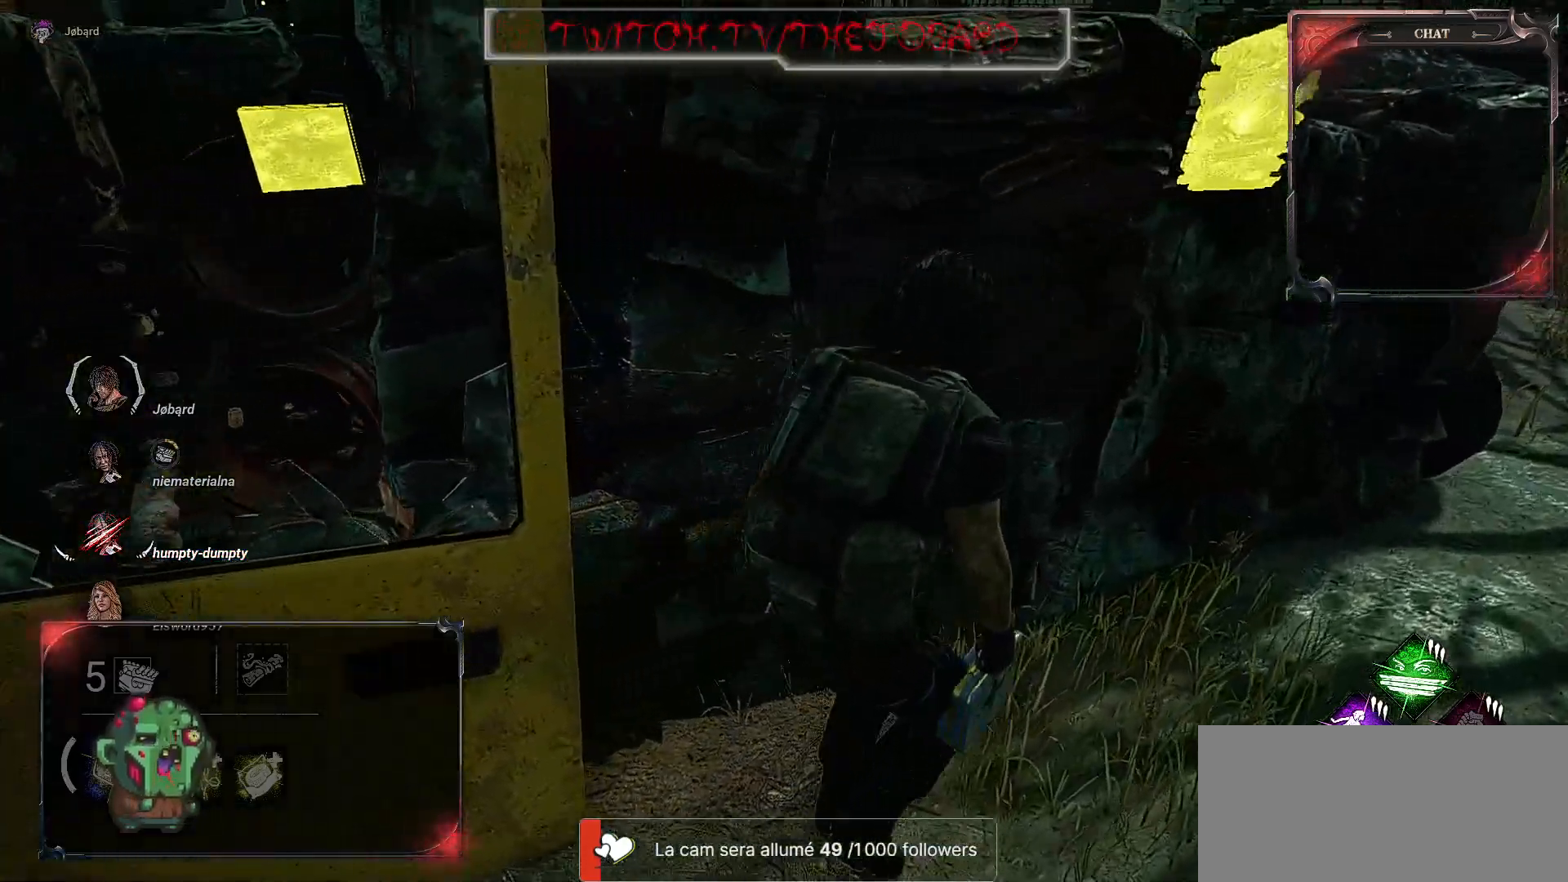
{"keys": ["d"], "mouse": [], "events": []}
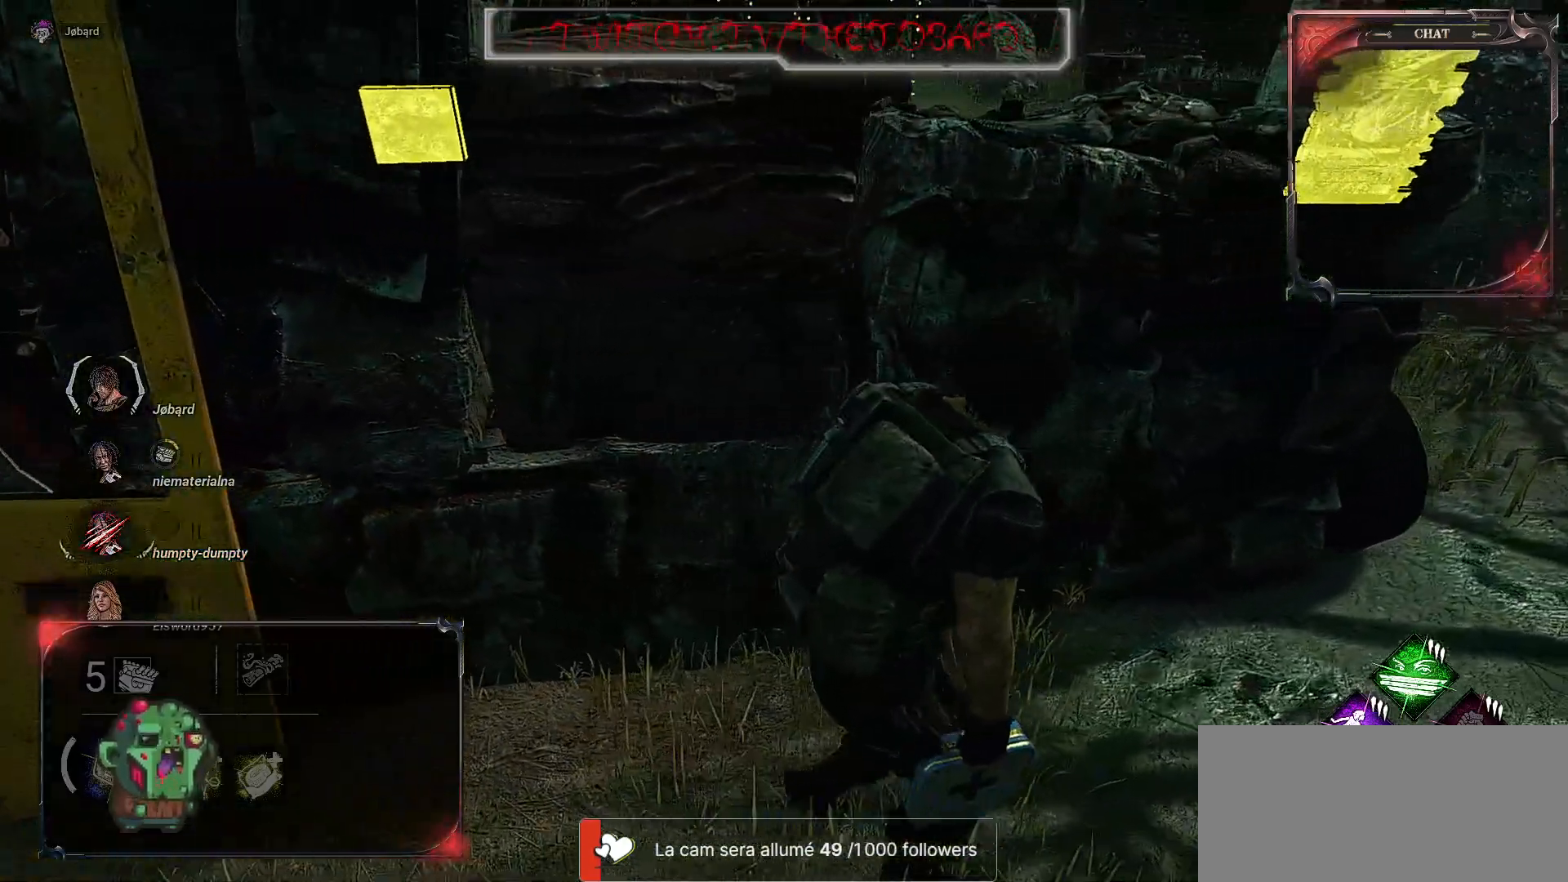
{"keys": ["d"], "mouse": [], "events": []}
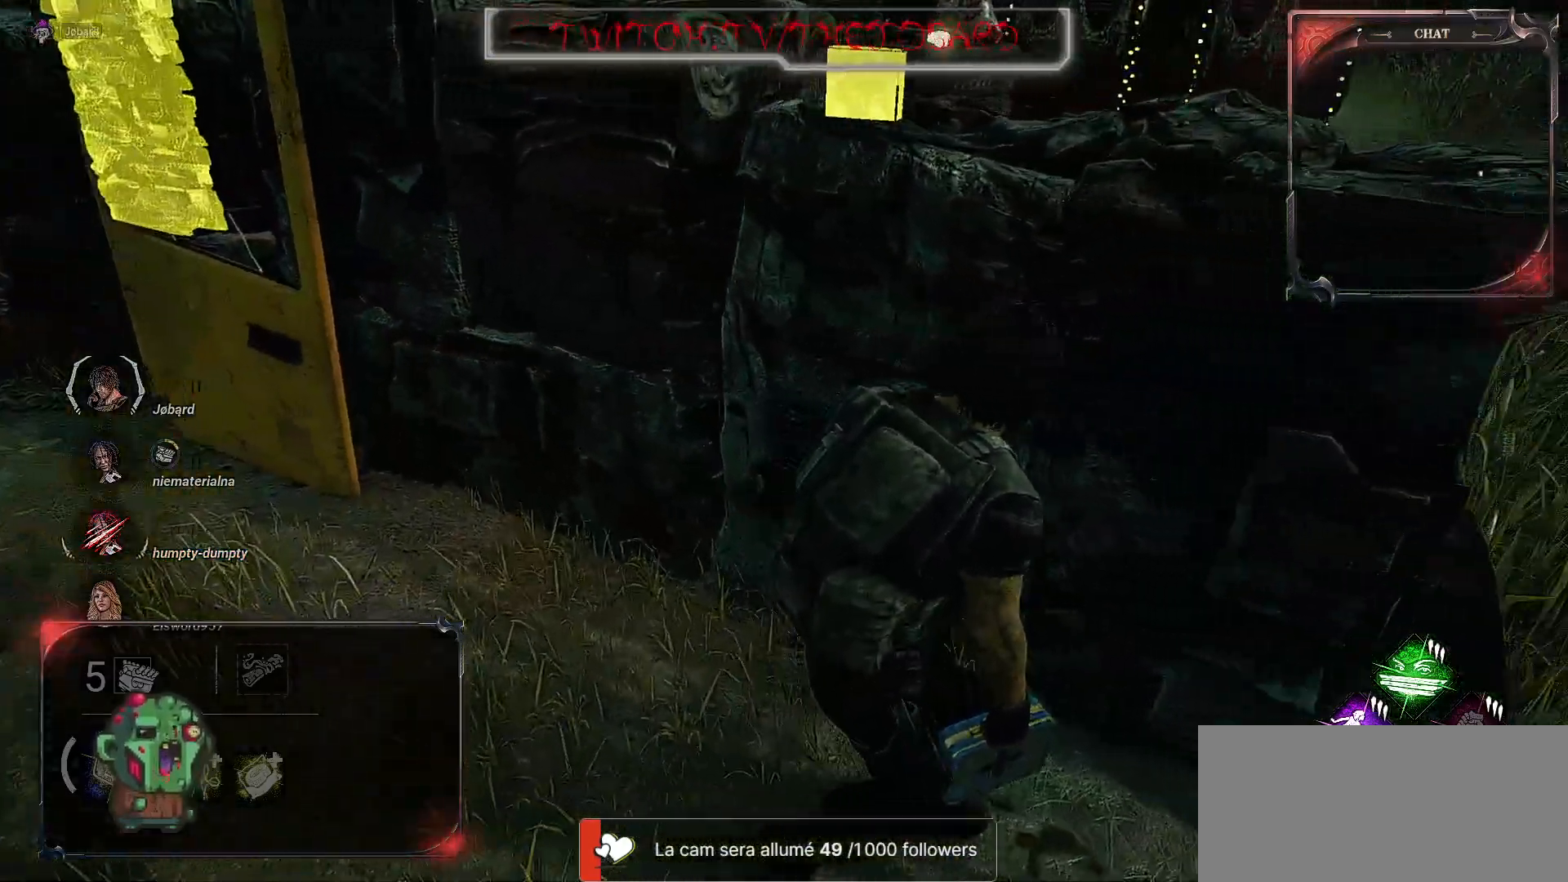
{"keys": ["d"], "mouse": [], "events": []}
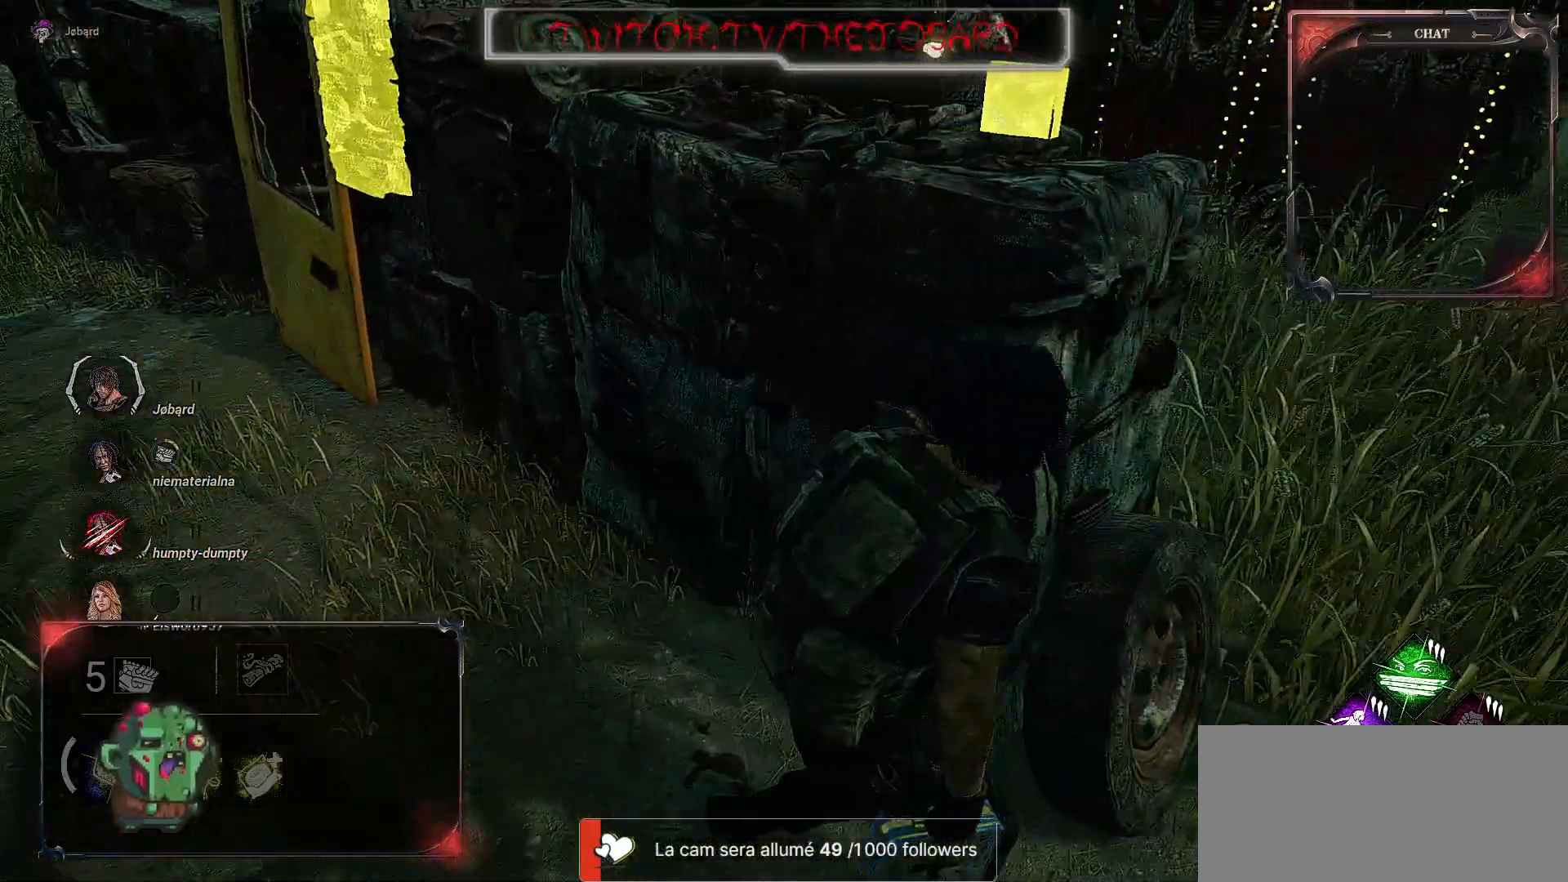
{"keys": [], "mouse": [], "events": [[450, "d", "up"]]}
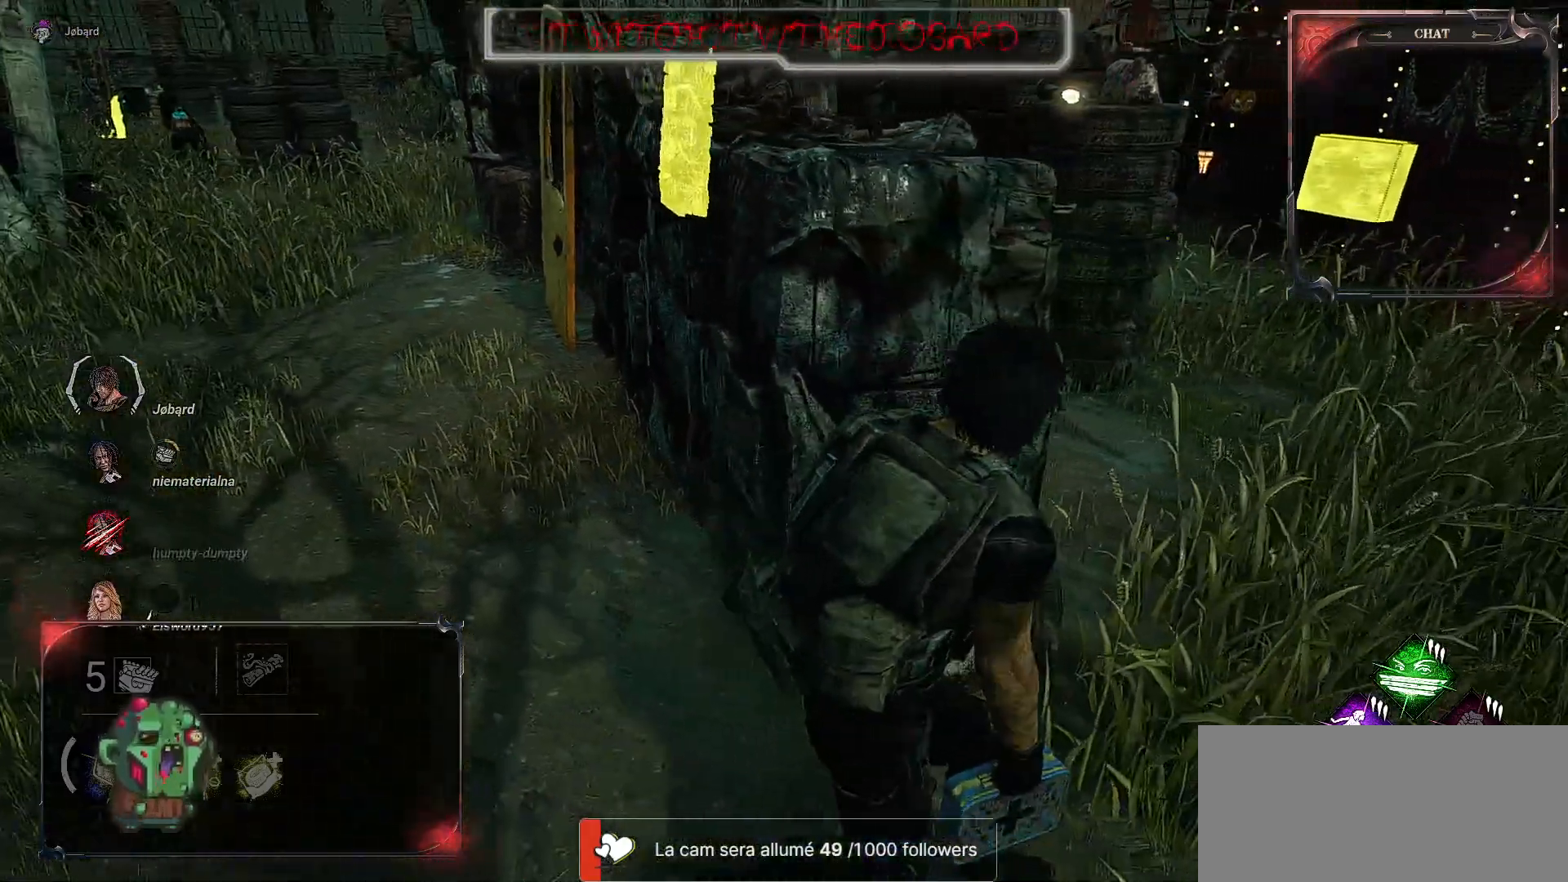
{"keys": ["q"], "mouse": [], "events": [[400, "q", "down"]]}
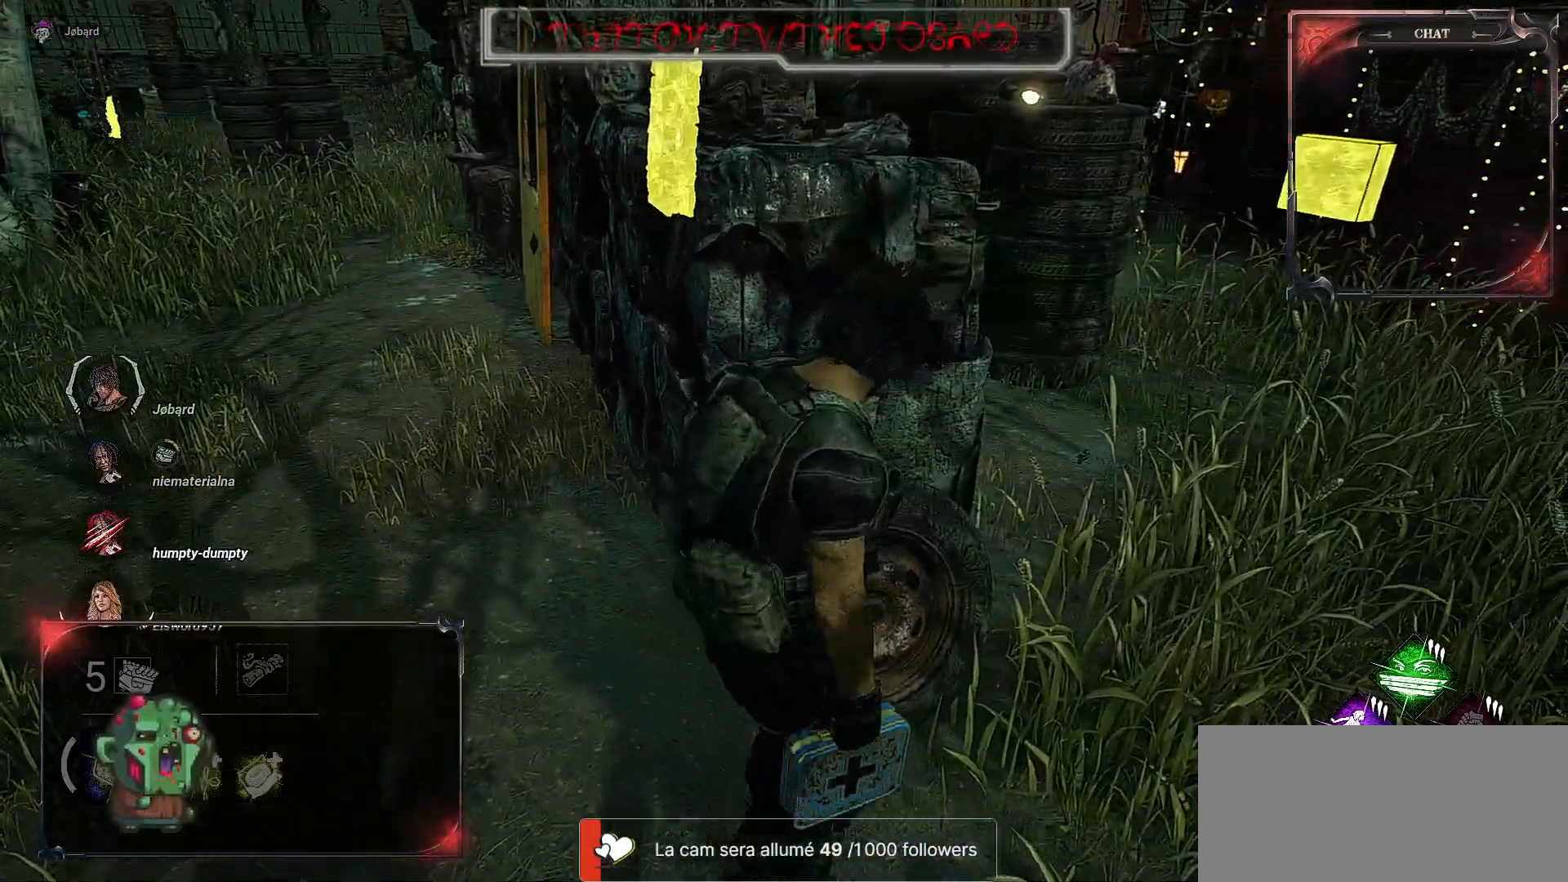
{"keys": ["z"], "mouse": [], "events": [[234, "z", "down"], [317, "q", "up"]]}
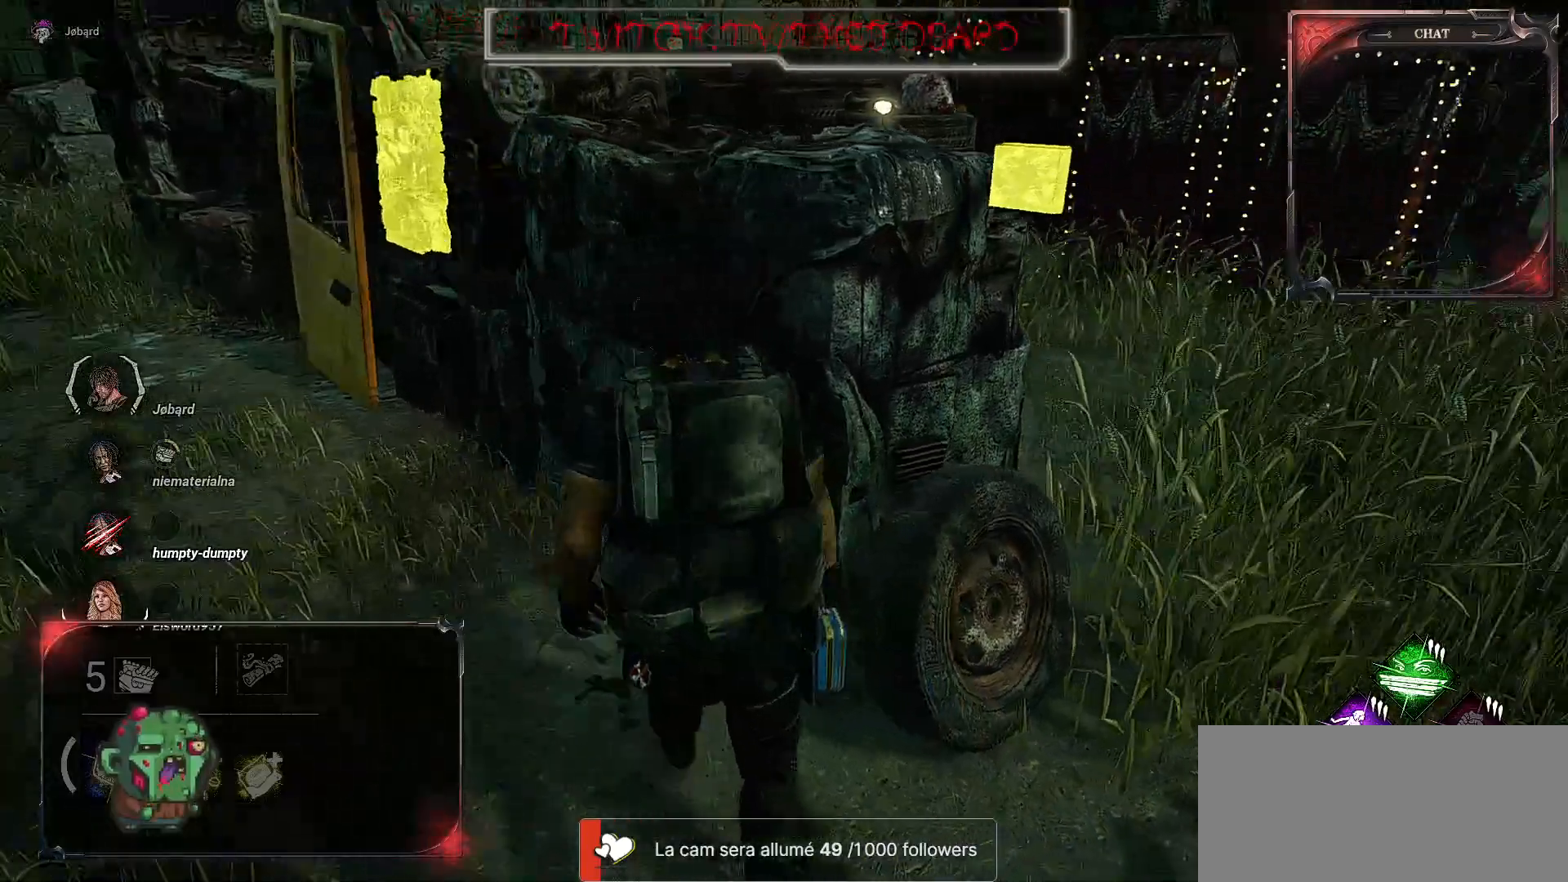
{"keys": [], "mouse": [], "events": [[34, "z", "up"]]}
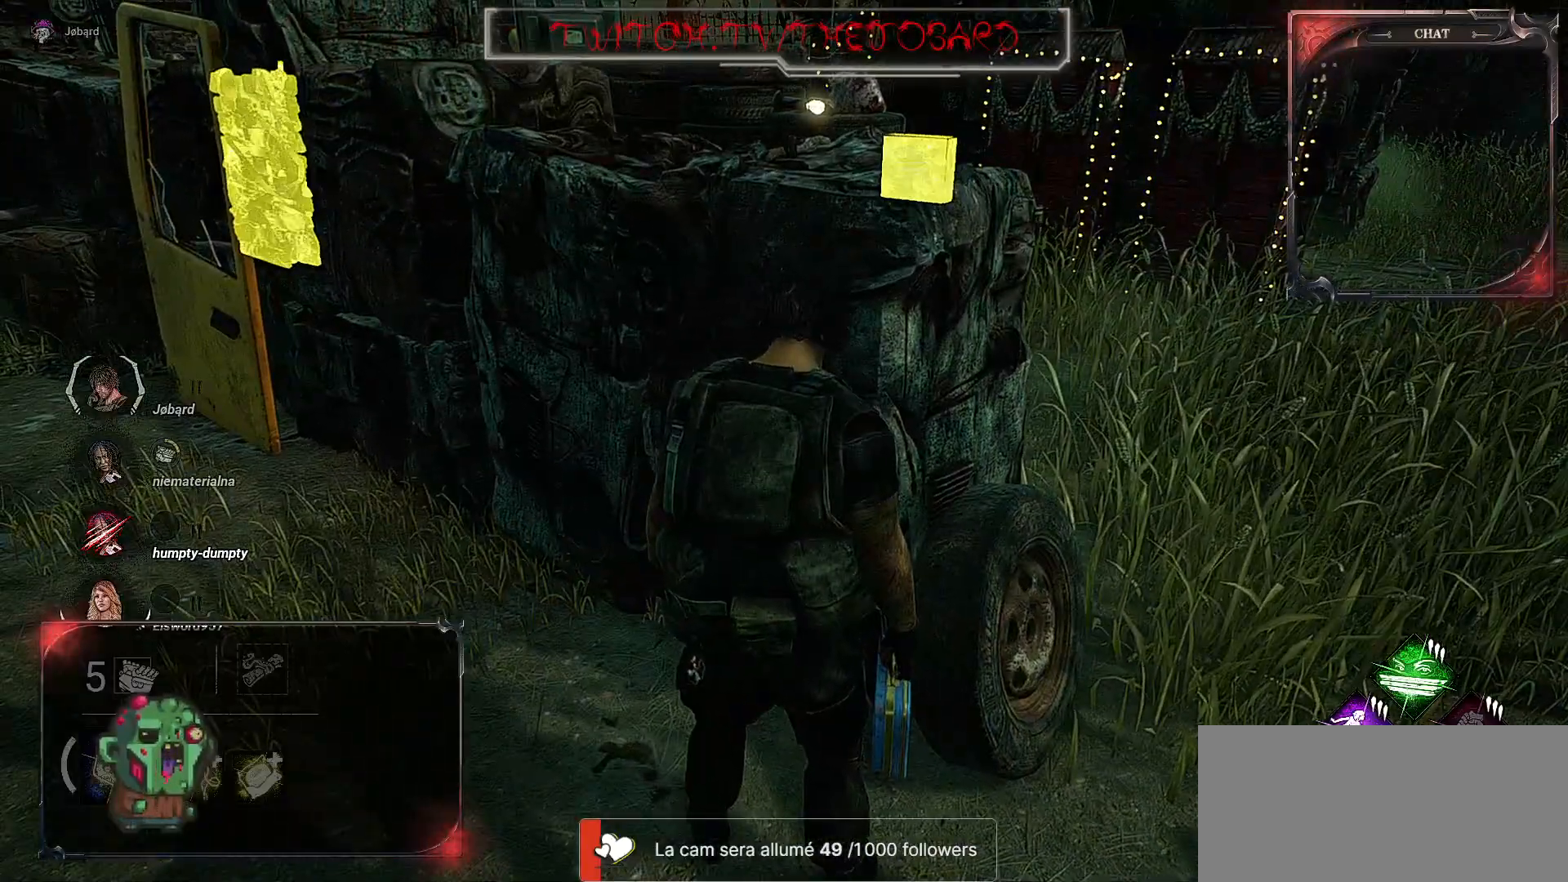
{"keys": [], "mouse": [], "events": []}
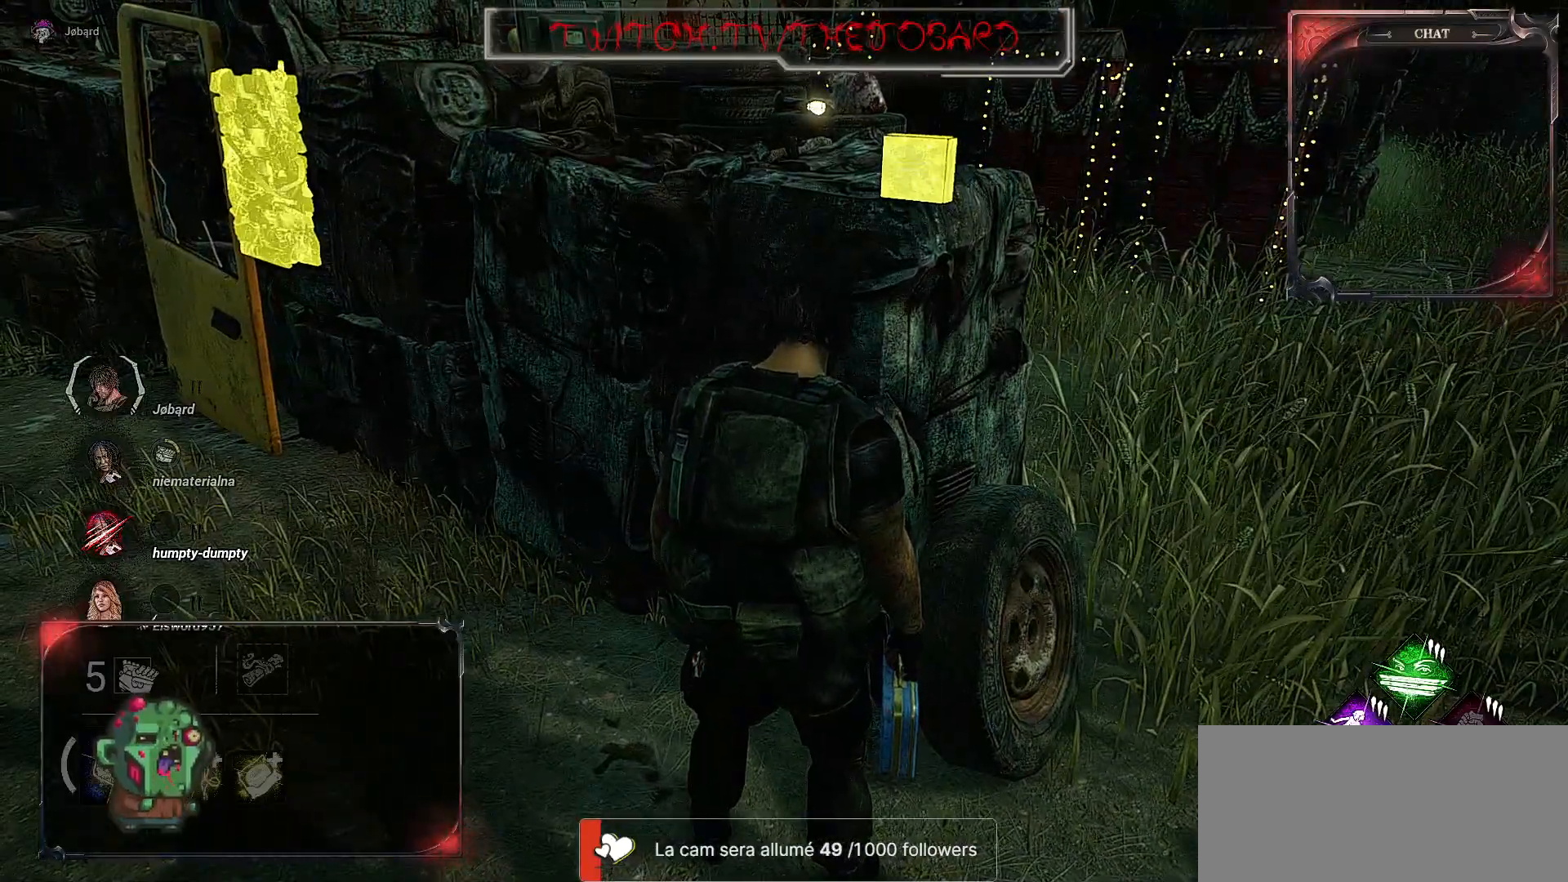
{"keys": [], "mouse": [], "events": []}
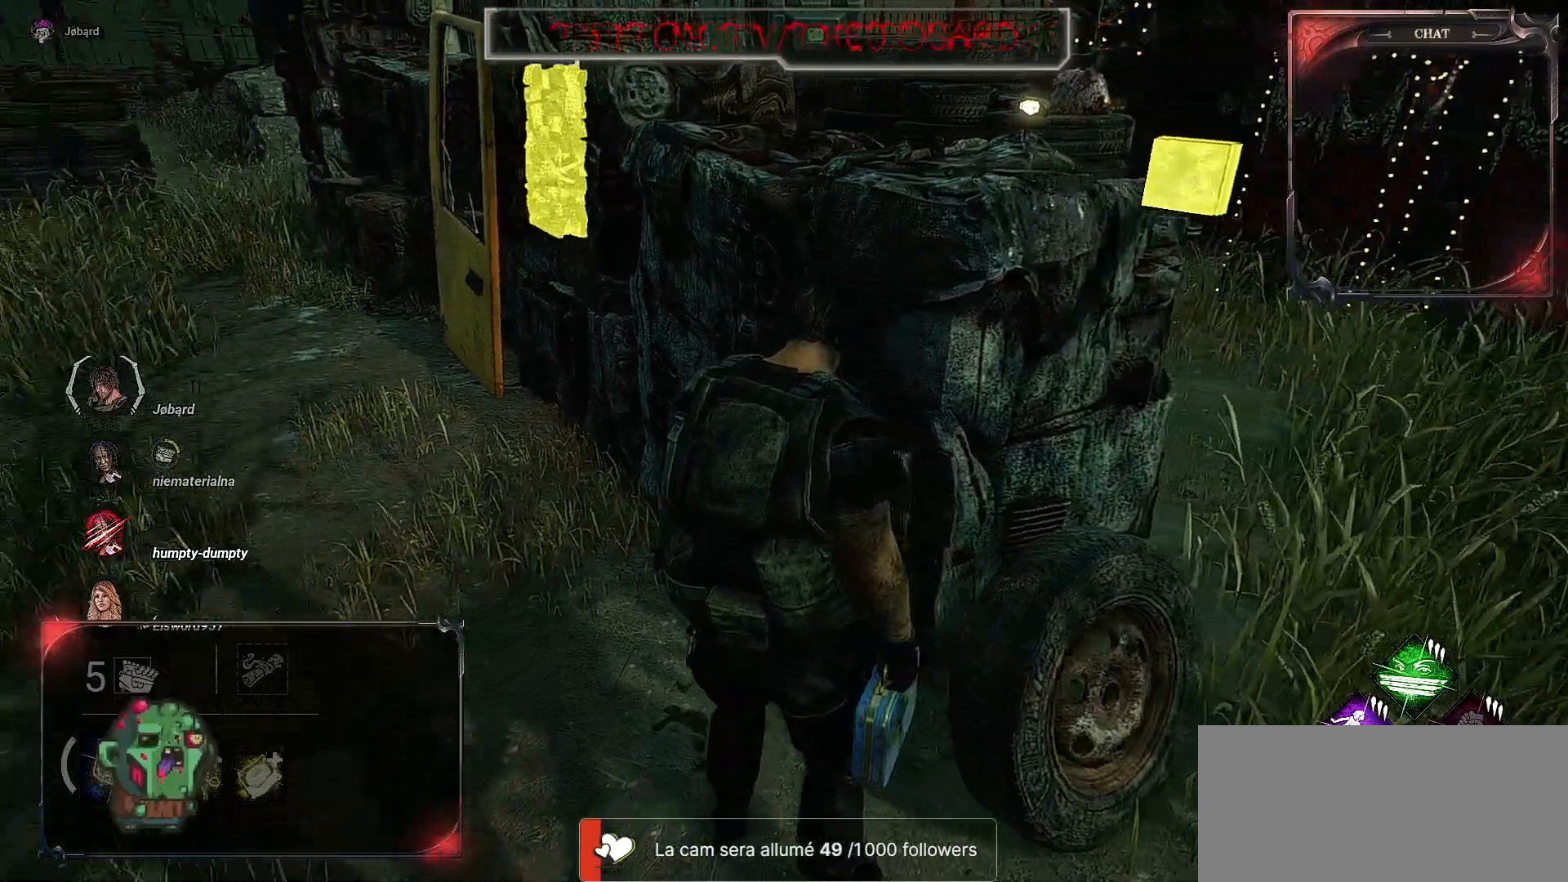
{"keys": [], "mouse": [], "events": [[267, "z", "down"], [450, "z", "up"]]}
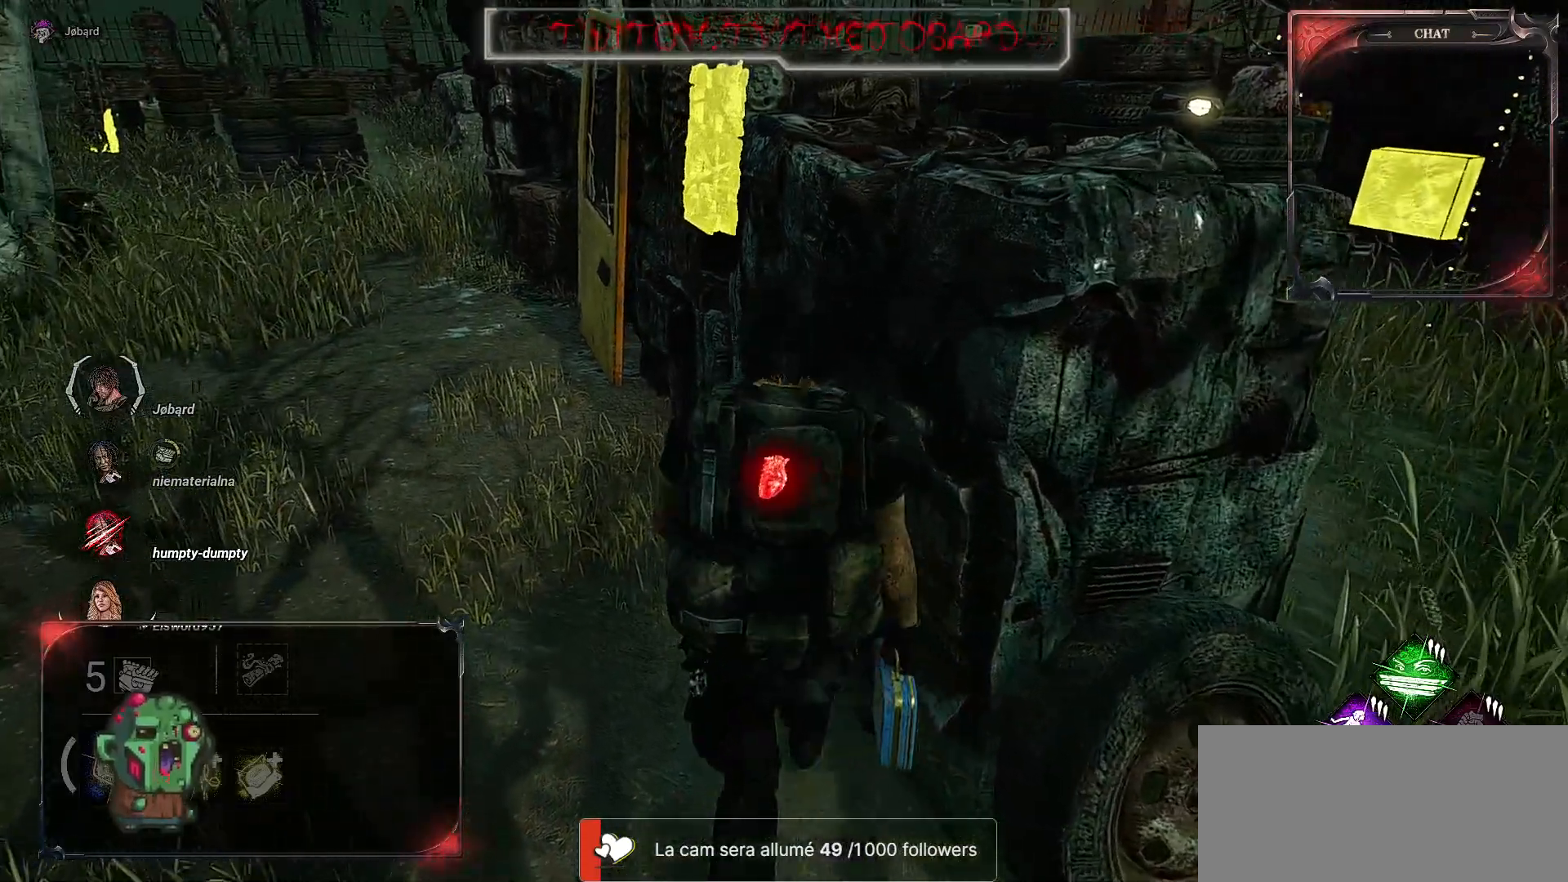
{"keys": [], "mouse": [], "events": []}
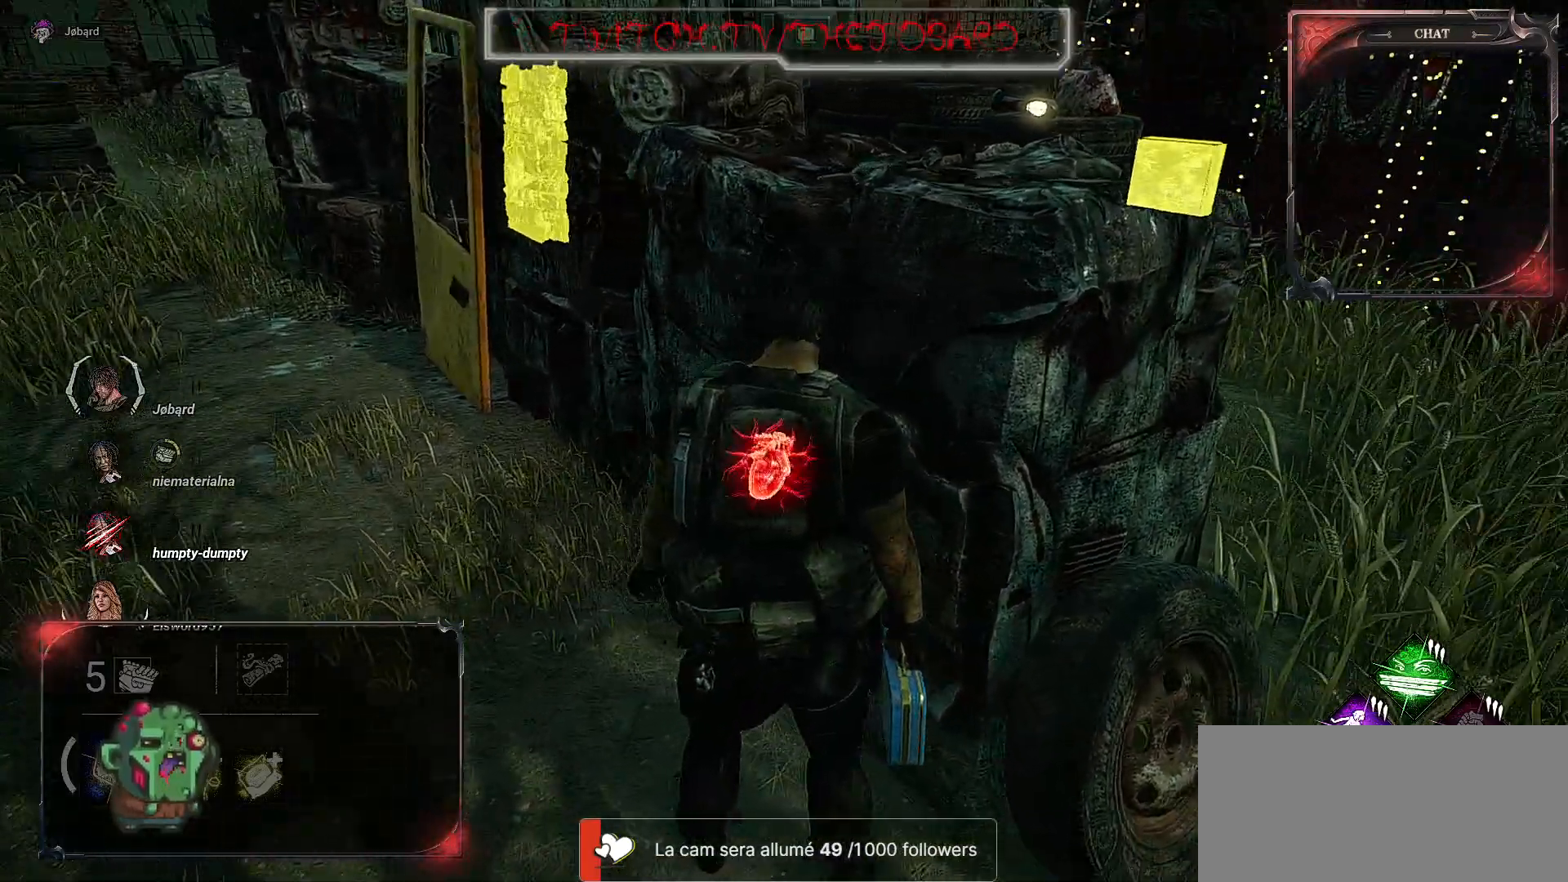
{"keys": [], "mouse": [], "events": []}
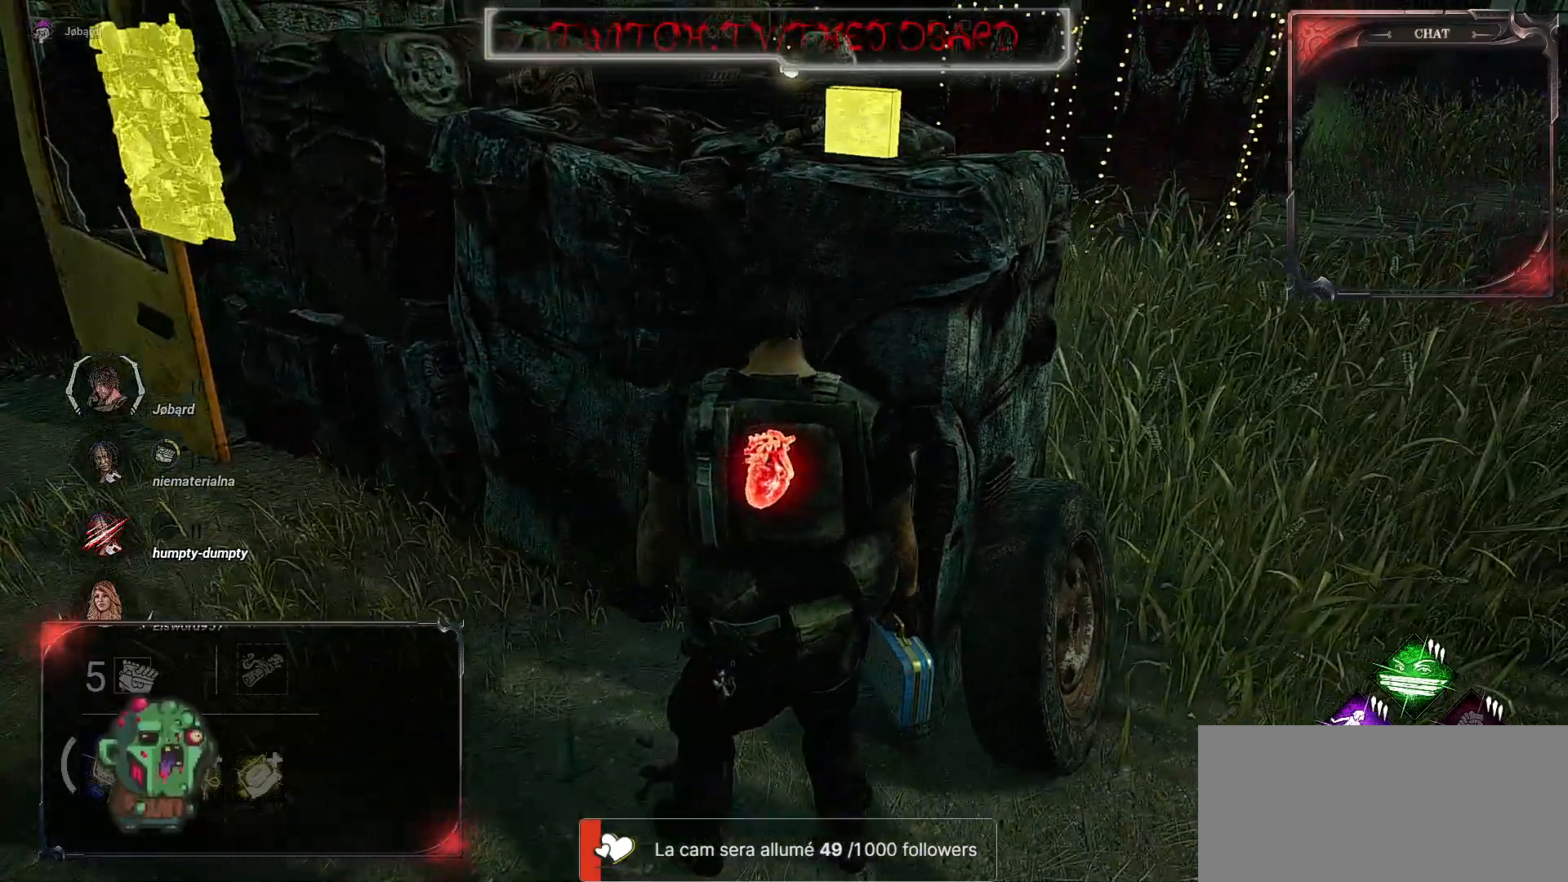
{"keys": [], "mouse": [], "events": []}
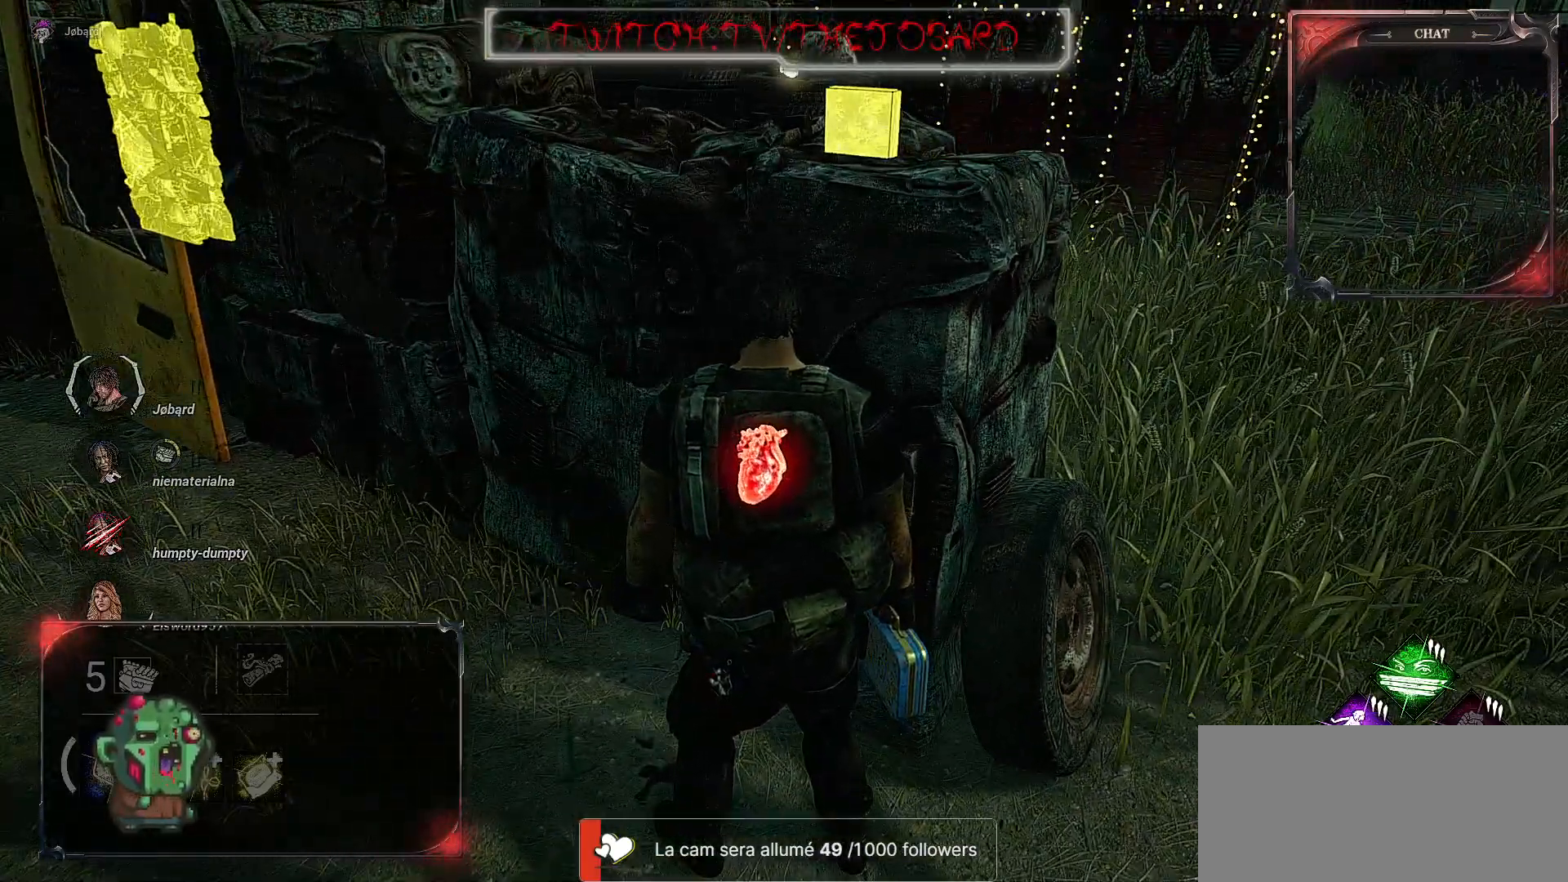
{"keys": [], "mouse": [], "events": []}
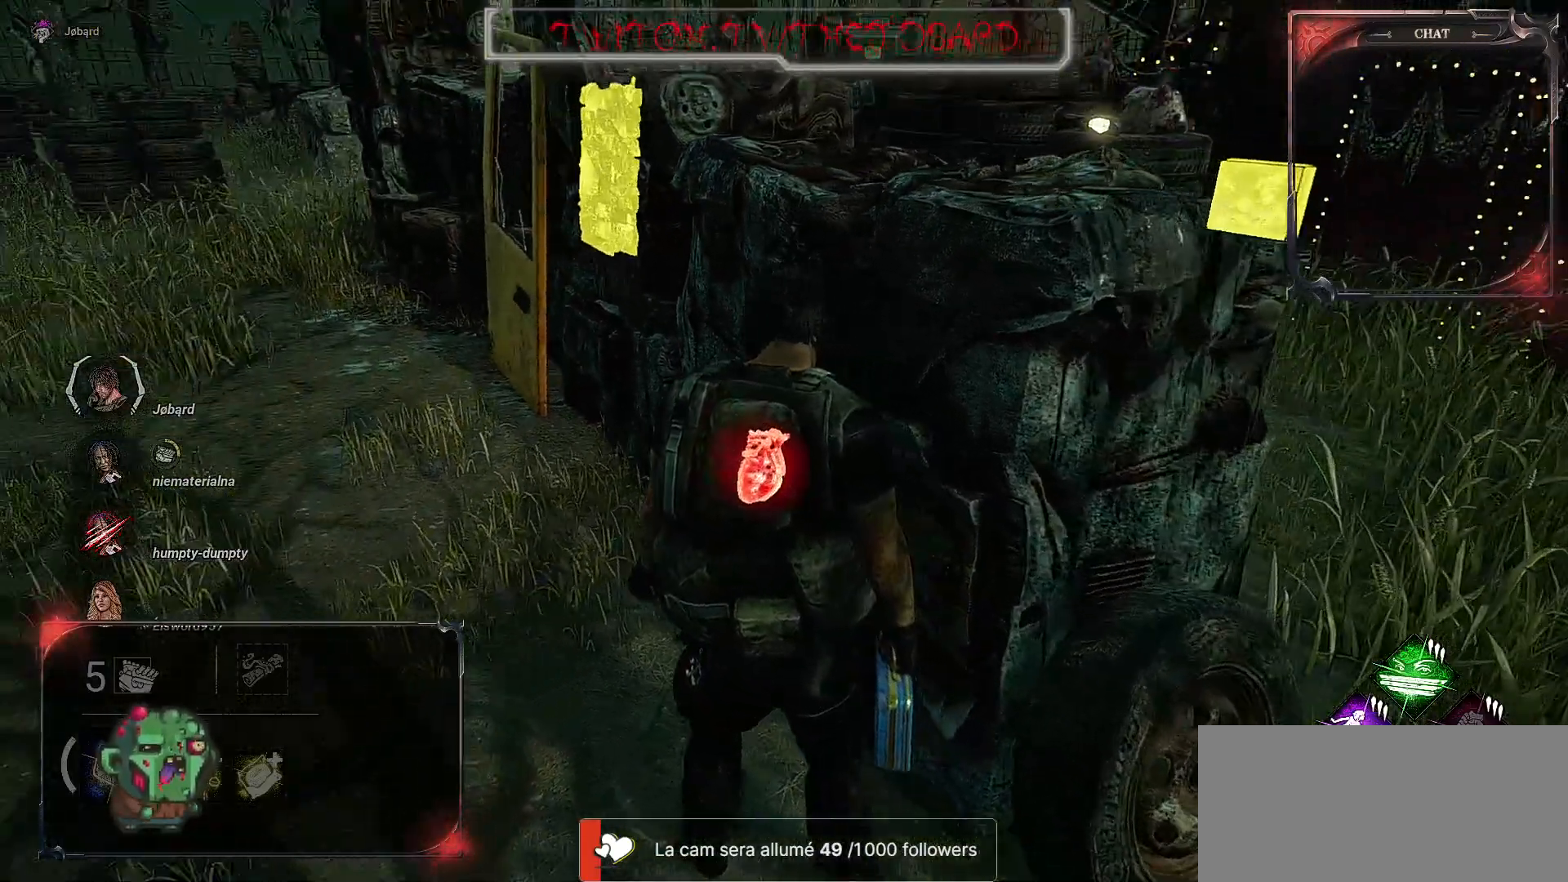
{"keys": ["d"], "mouse": [], "events": [[484, "d", "down"]]}
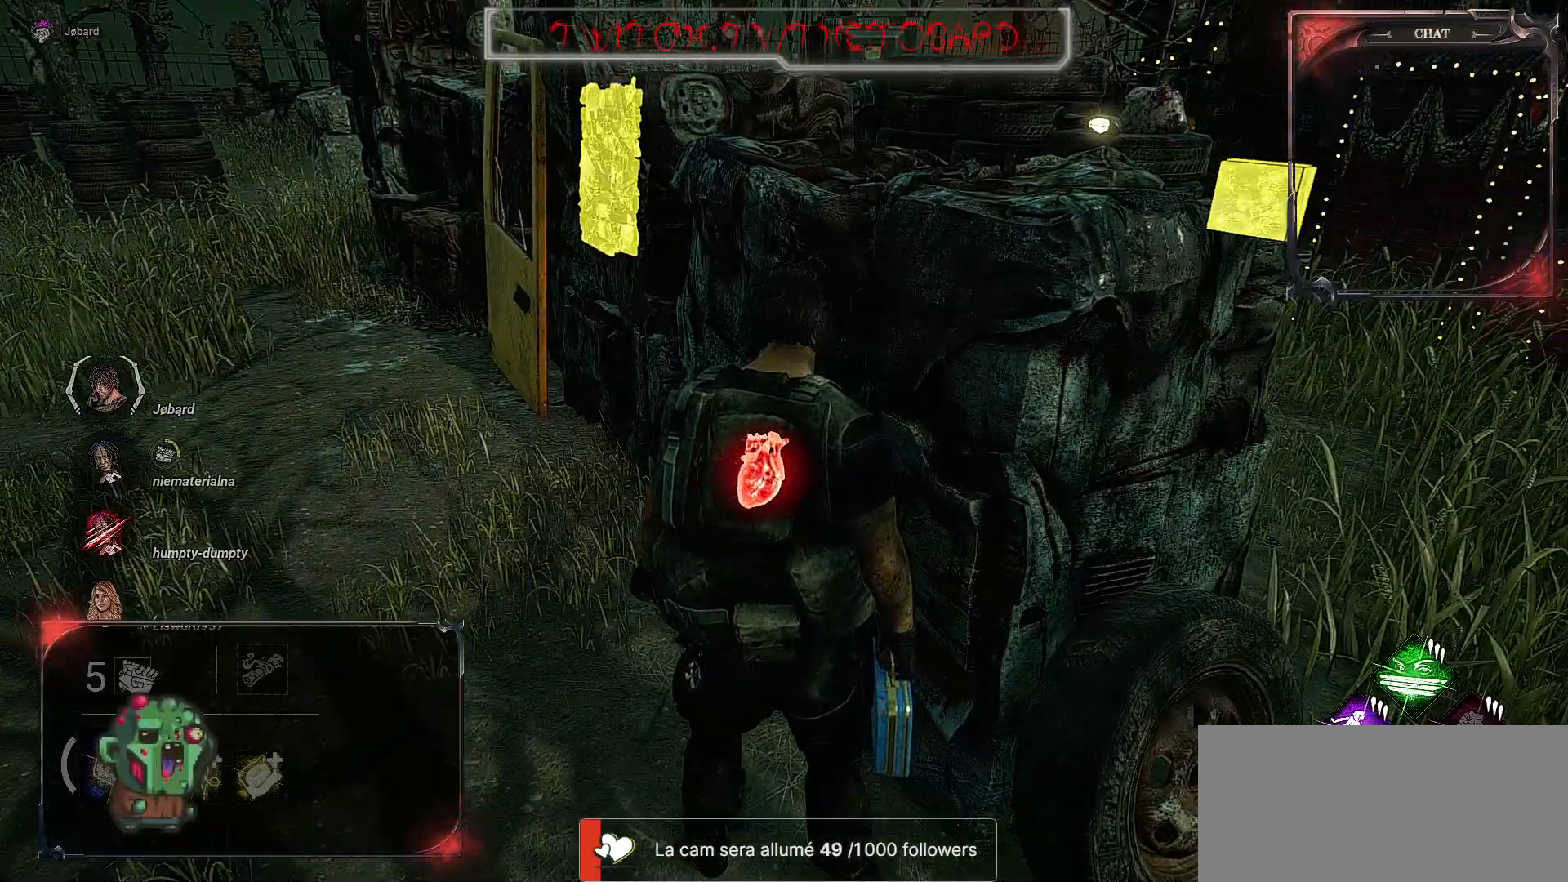
{"keys": [], "mouse": [], "events": [[167, "d", "up"]]}
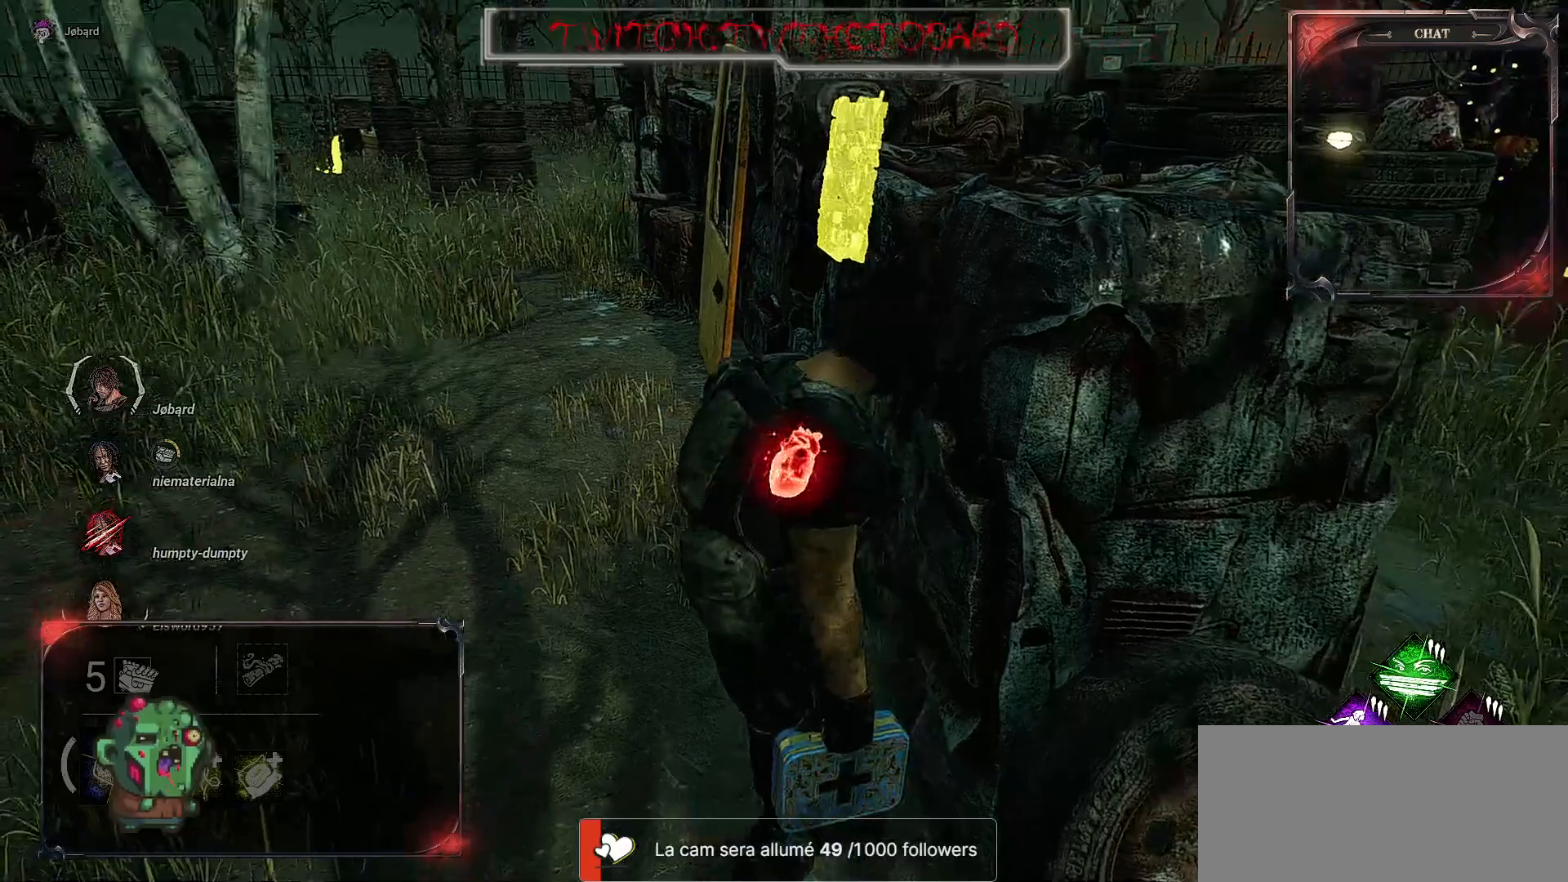
{"keys": [], "mouse": [], "events": []}
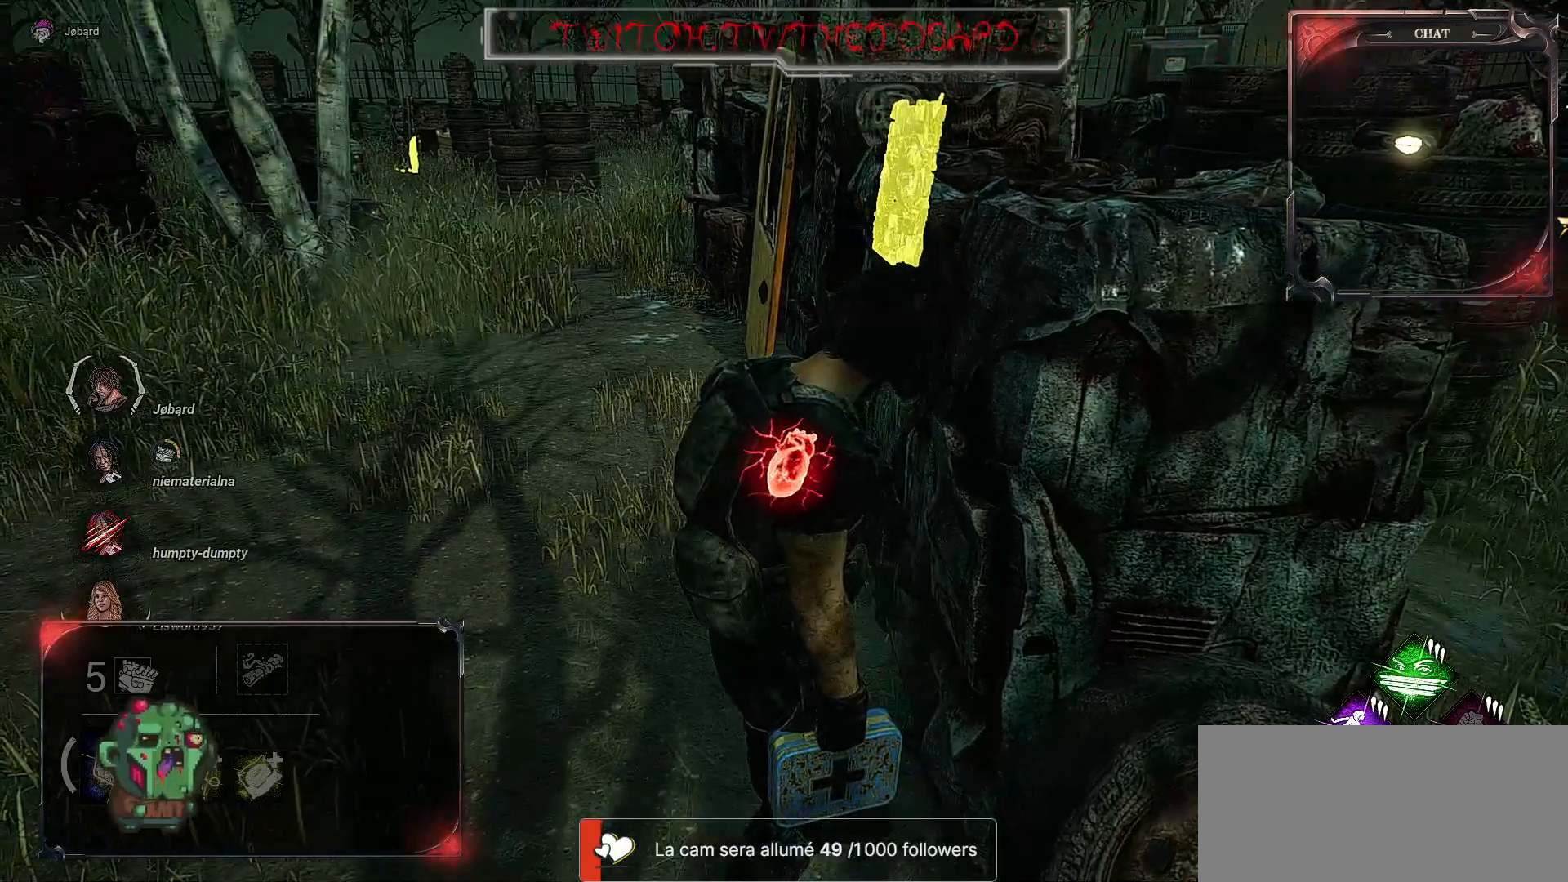
{"keys": [], "mouse": [], "events": [[167, "d", "down"], [300, "d", "up"]]}
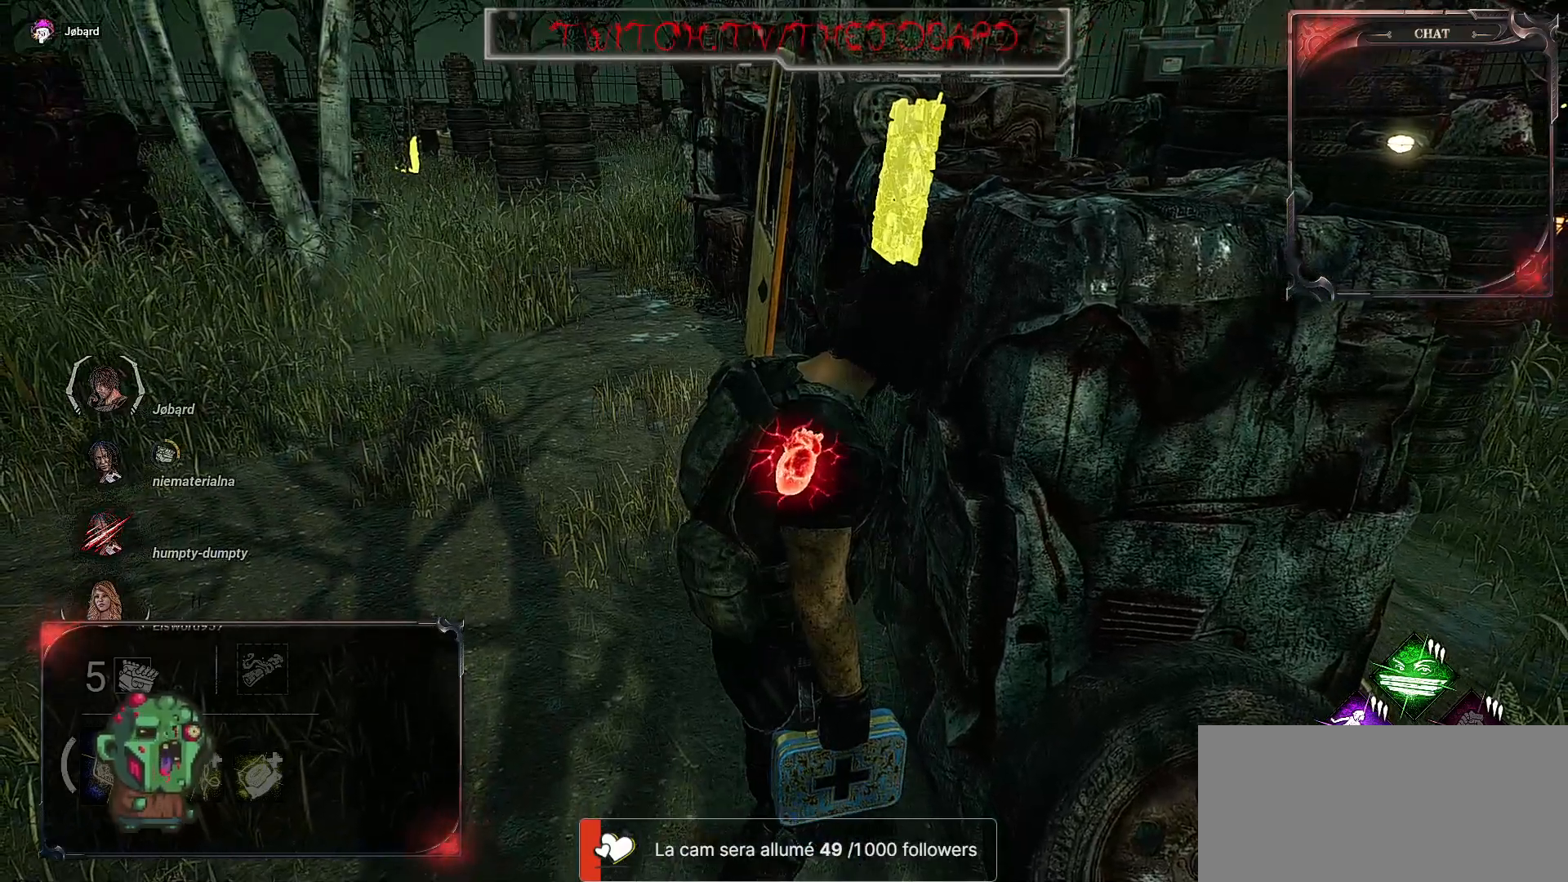
{"keys": [], "mouse": [], "events": []}
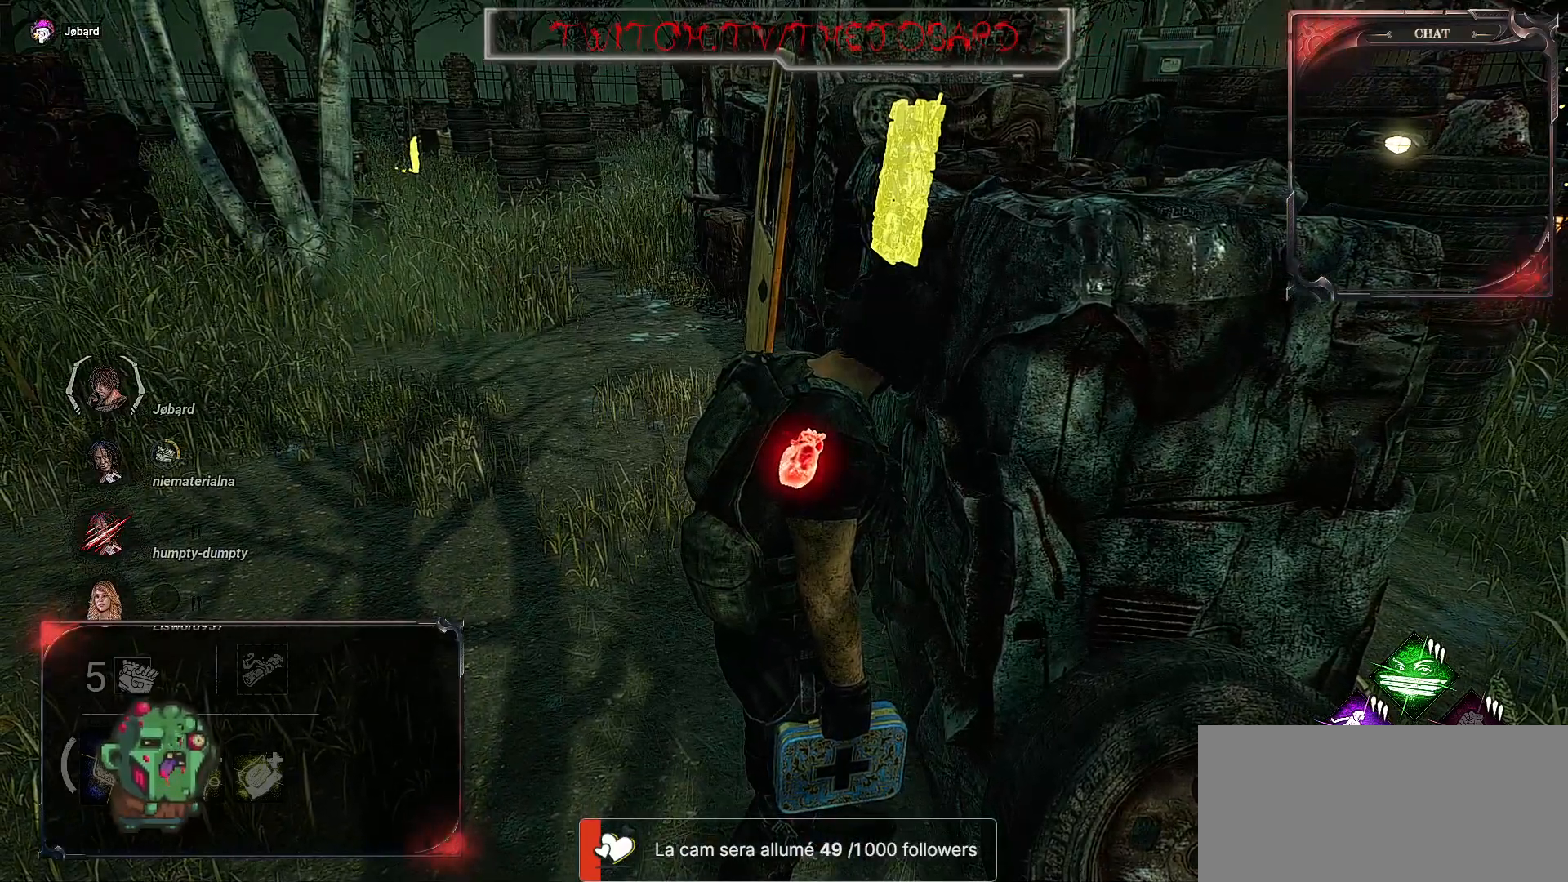
{"keys": ["z"], "mouse": [], "events": [[417, "z", "down"]]}
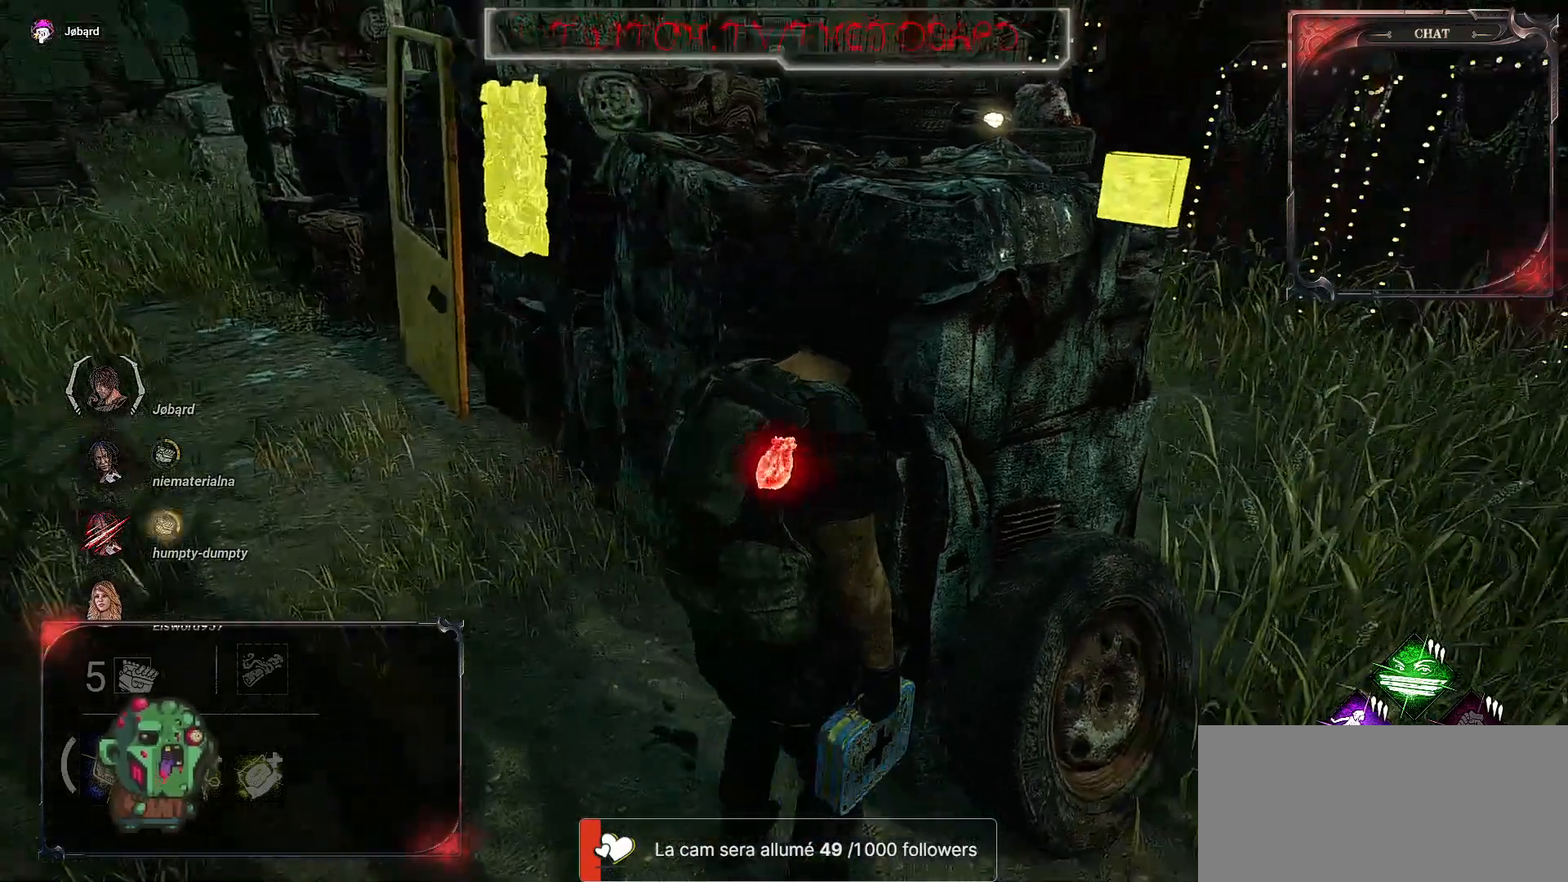
{"keys": ["q", "z"], "mouse": [], "events": [[134, "z", "up"], [484, "q", "down"], [500, "z", "down"]]}
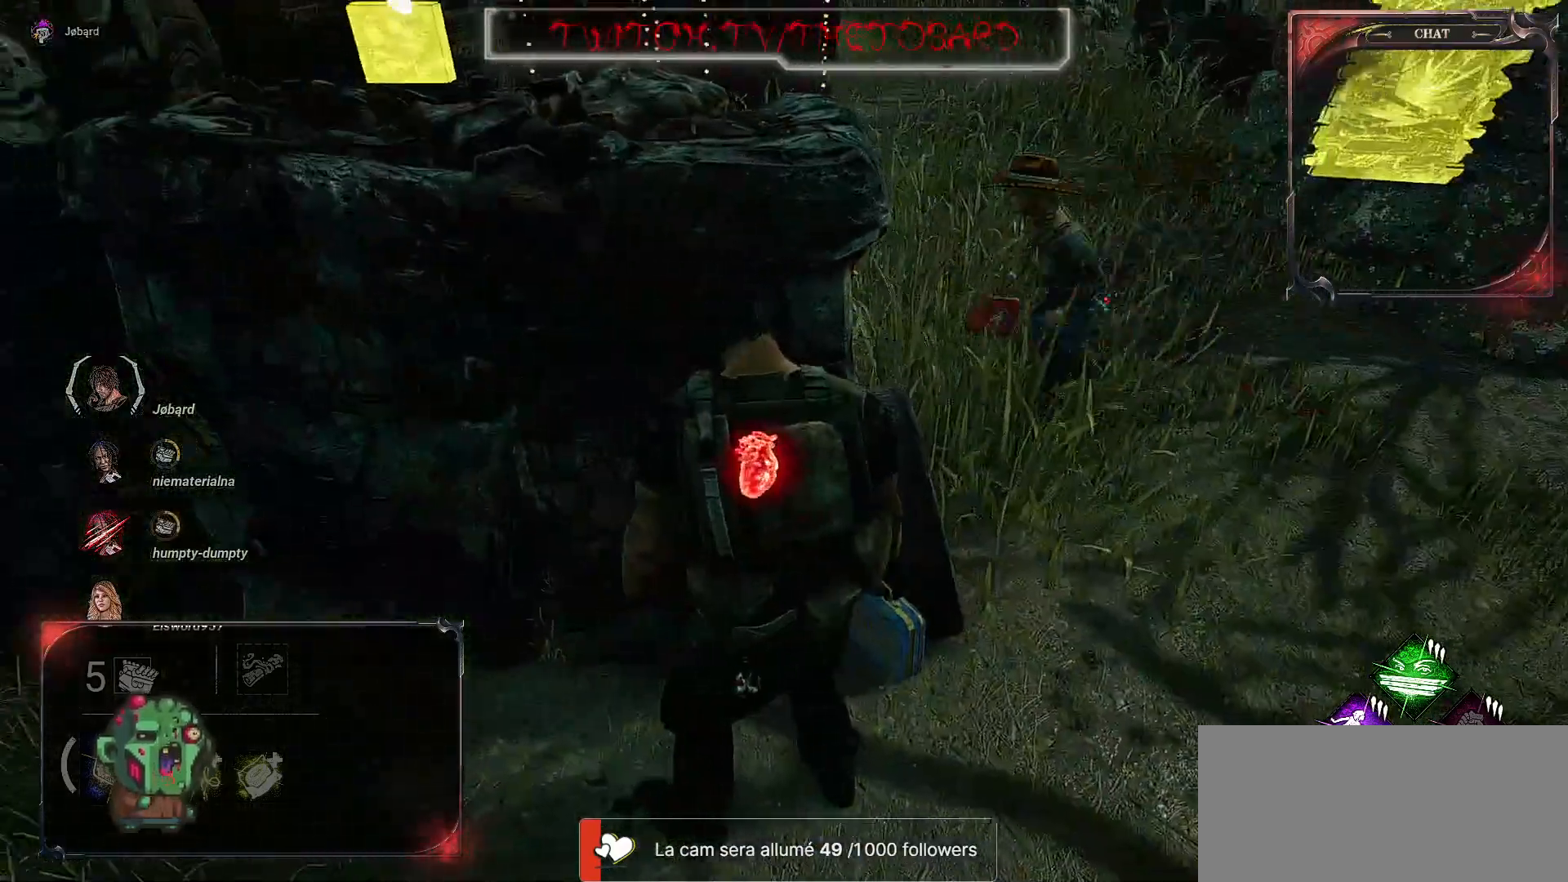
{"keys": ["q", "z"], "mouse": [], "events": [[350, "q", "up"], [350, "z", "up"], [467, "q", "down"], [500, "z", "down"]]}
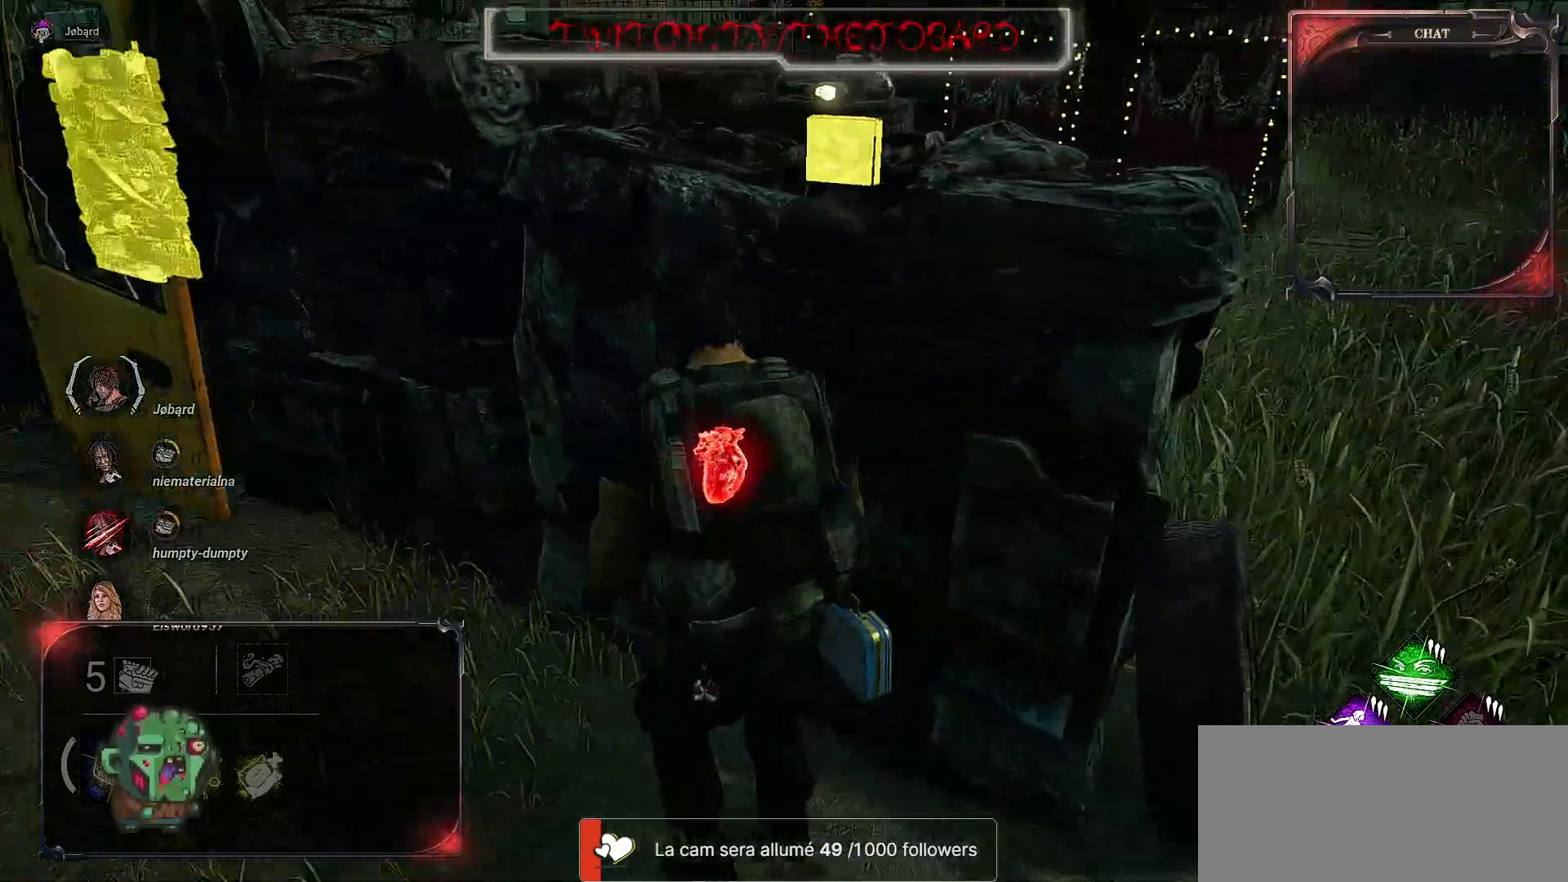
{"keys": ["q"], "mouse": [], "events": [[484, "z", "up"]]}
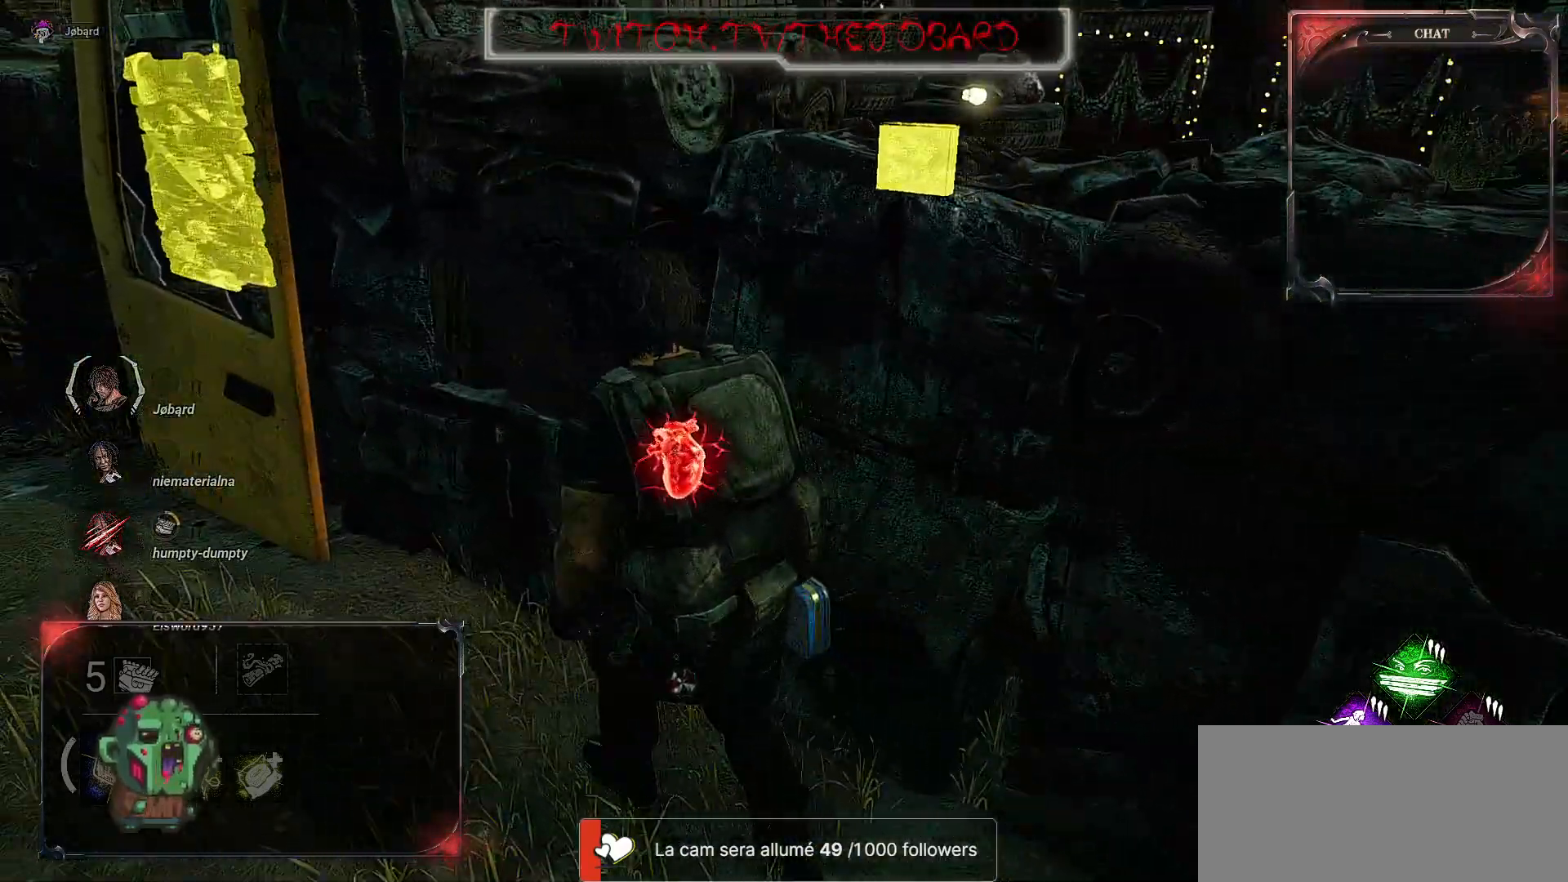
{"keys": ["q"], "mouse": [], "events": []}
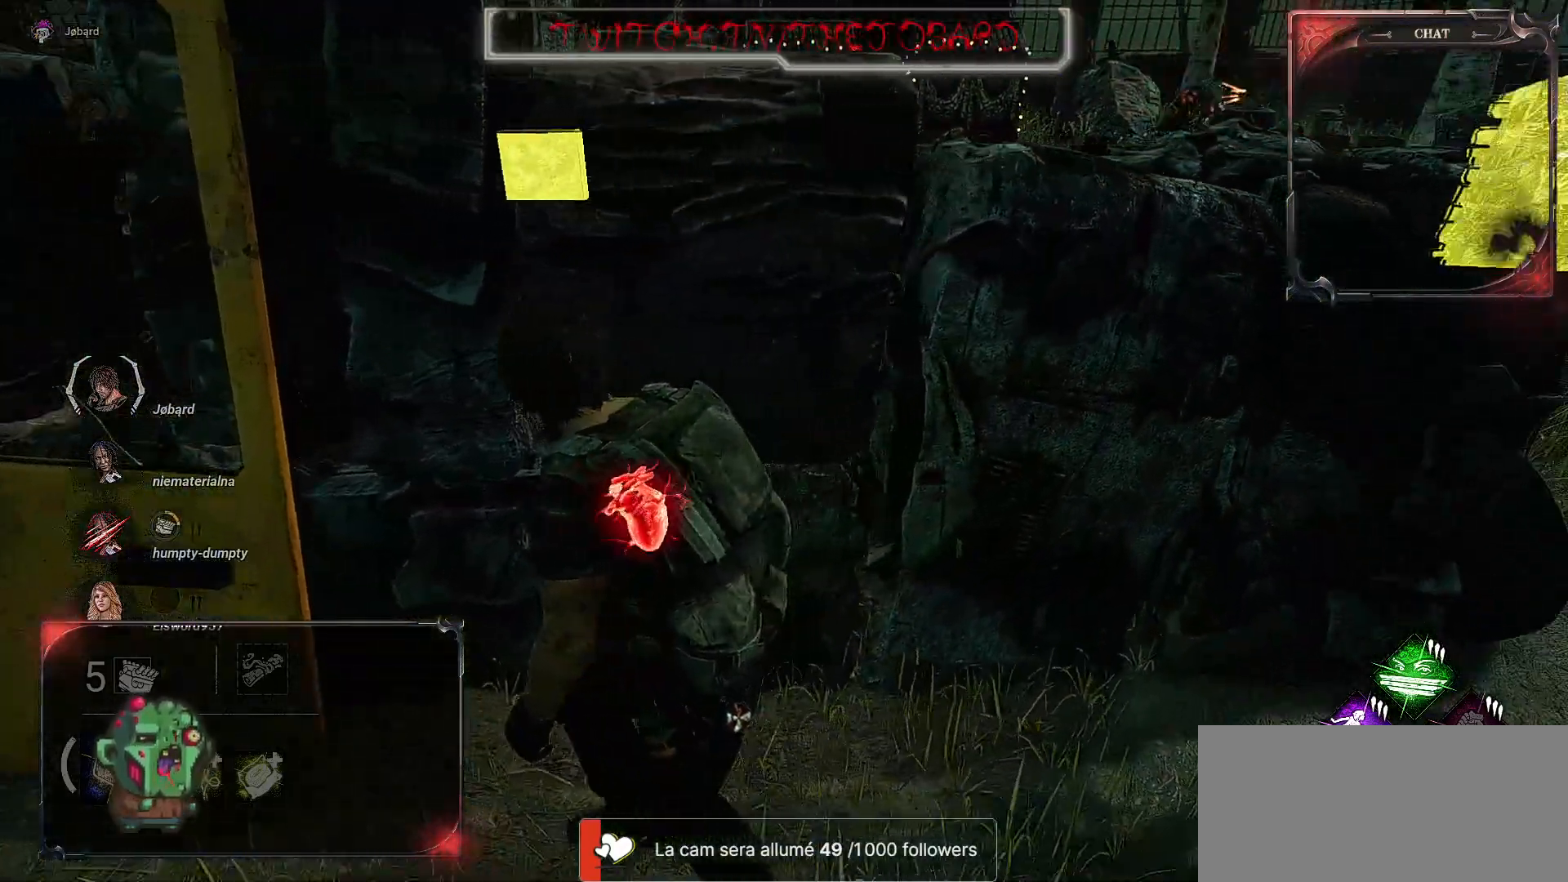
{"keys": ["q", "s"], "mouse": [], "events": [[367, "s", "down"]]}